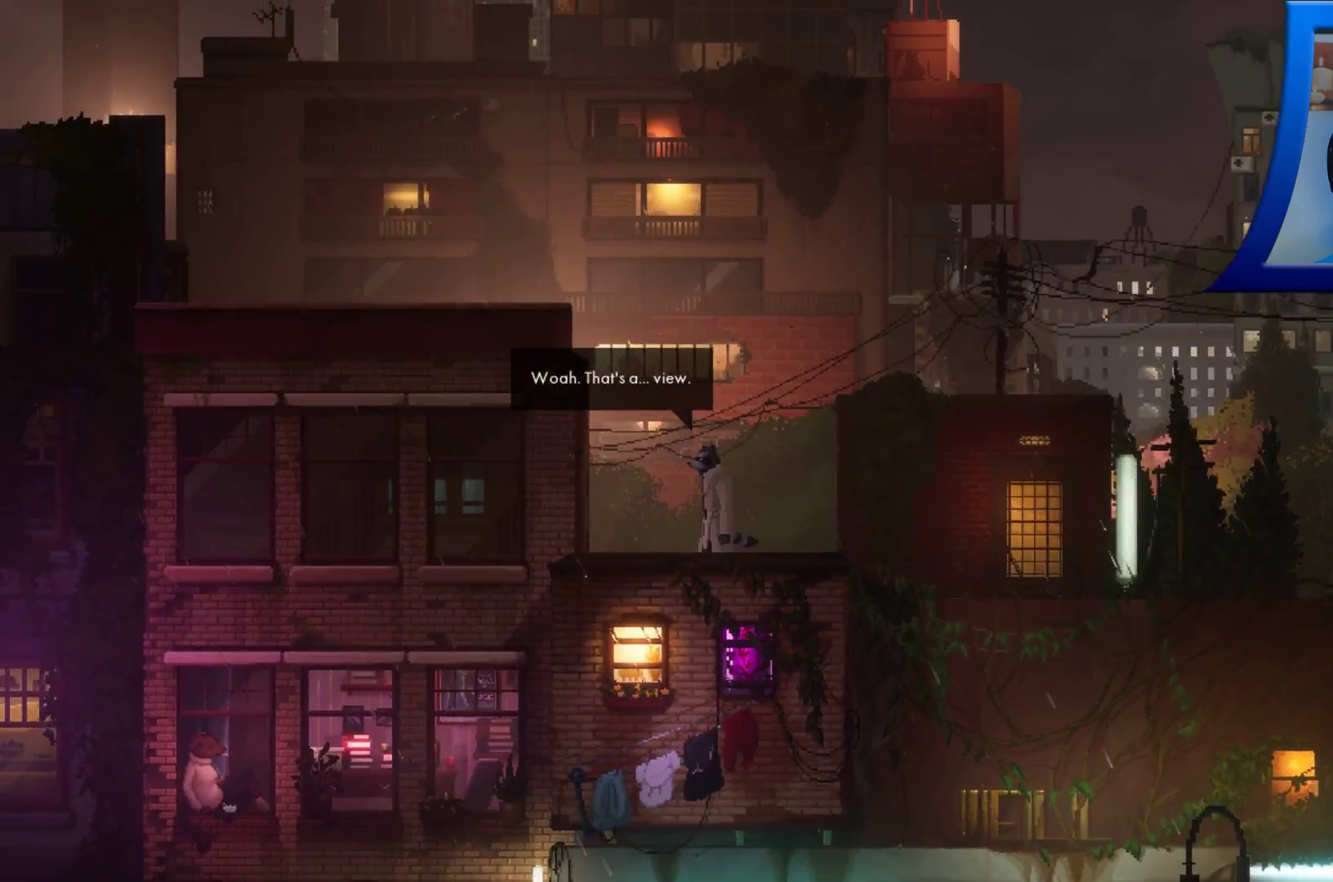
Gameplay with a controller (Xbox layout); each line is a JSON object with the inputs held at the frame after it. "events" lists button and stick changes between this image and that frame as [ms after this image, input, new state], when the widget could be followed in between. Not read: L3 R3.
{"buttons": [], "left_stick": "left", "right_stick": "center", "events": []}
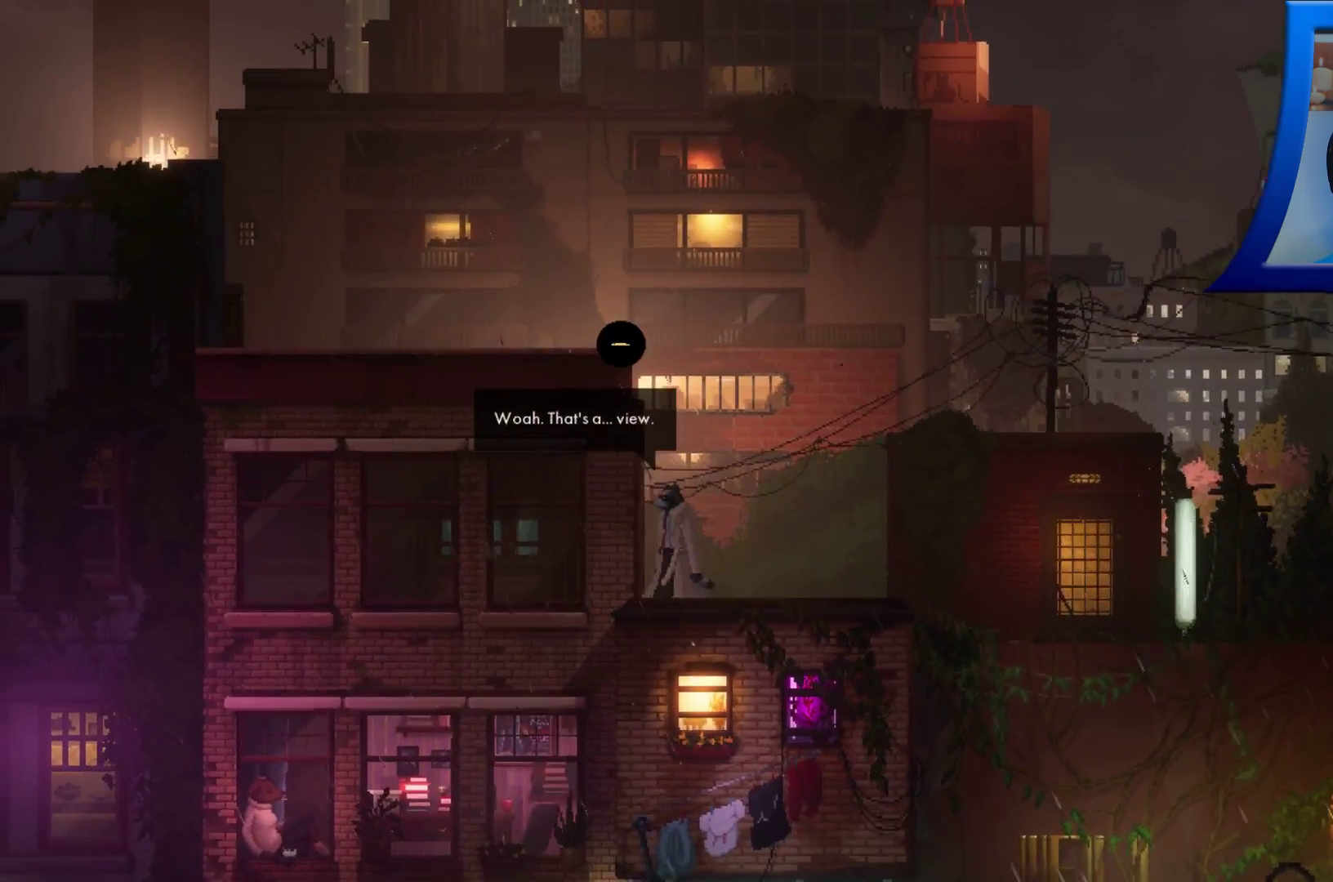
{"buttons": [], "left_stick": "center", "right_stick": "center", "events": [[300, "left_stick", "center"]]}
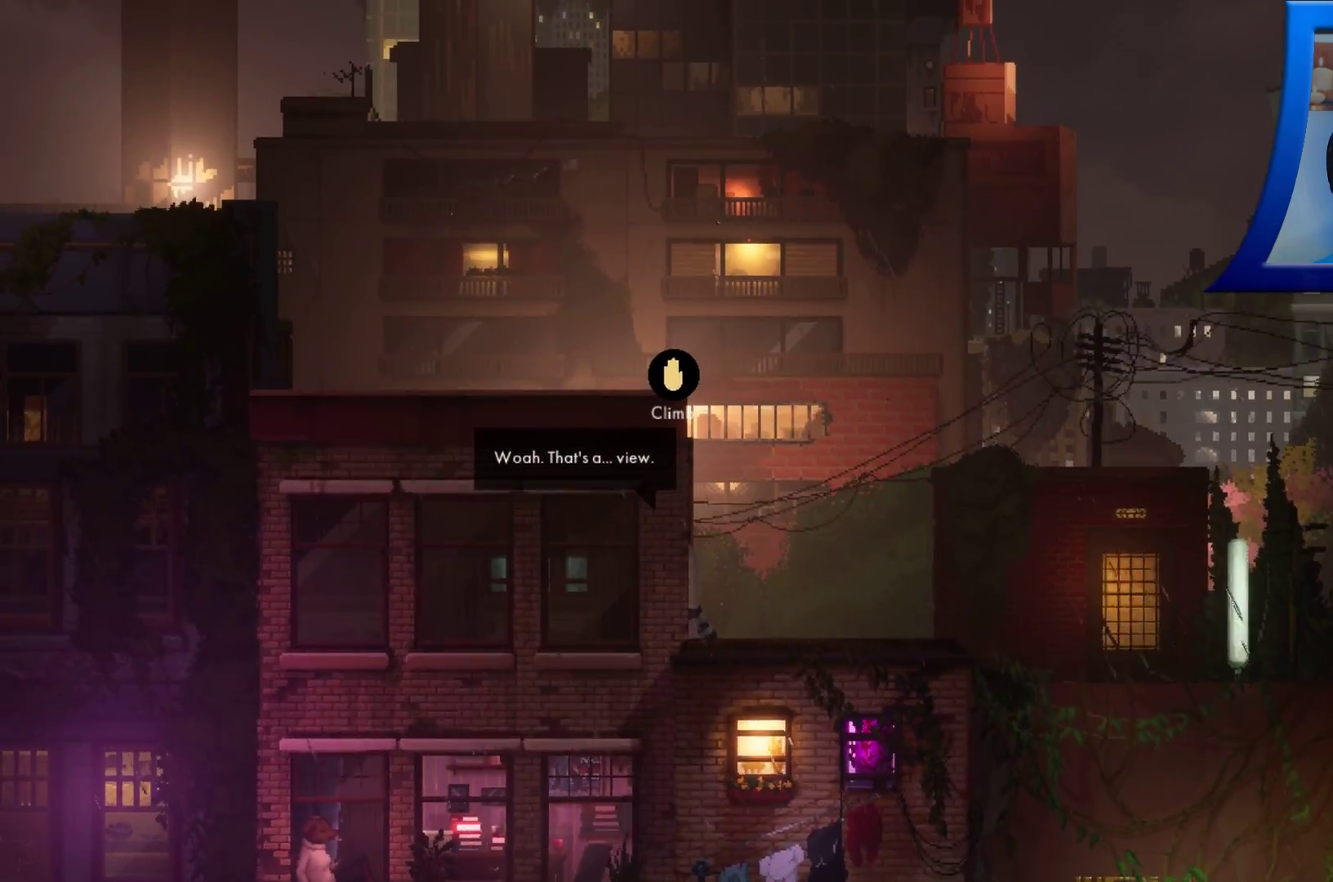
{"buttons": [], "left_stick": "left", "right_stick": "center", "events": [[233, "left_stick", "left"]]}
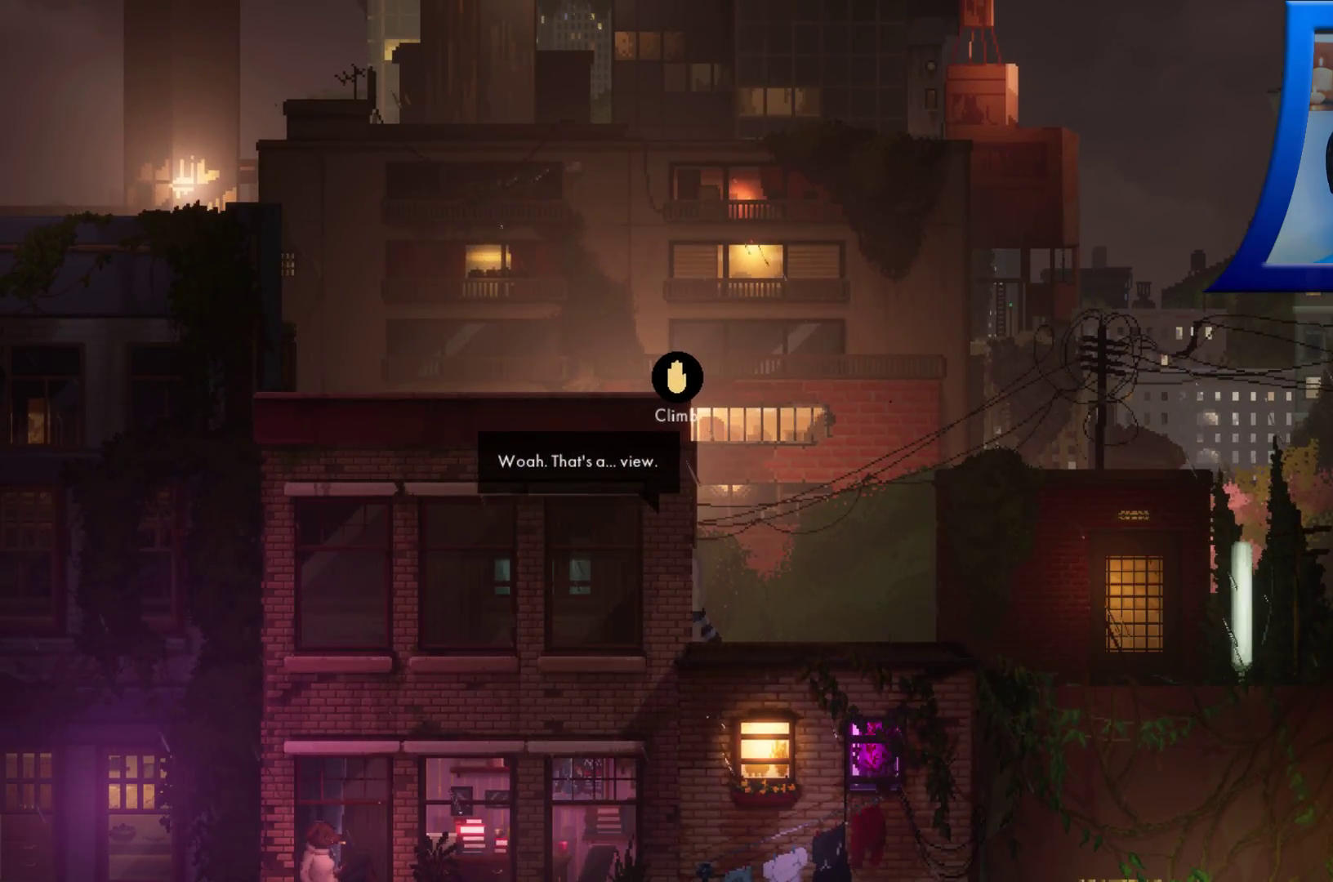
{"buttons": [], "left_stick": "left", "right_stick": "center", "events": [[150, "A", "down"], [267, "A", "up"]]}
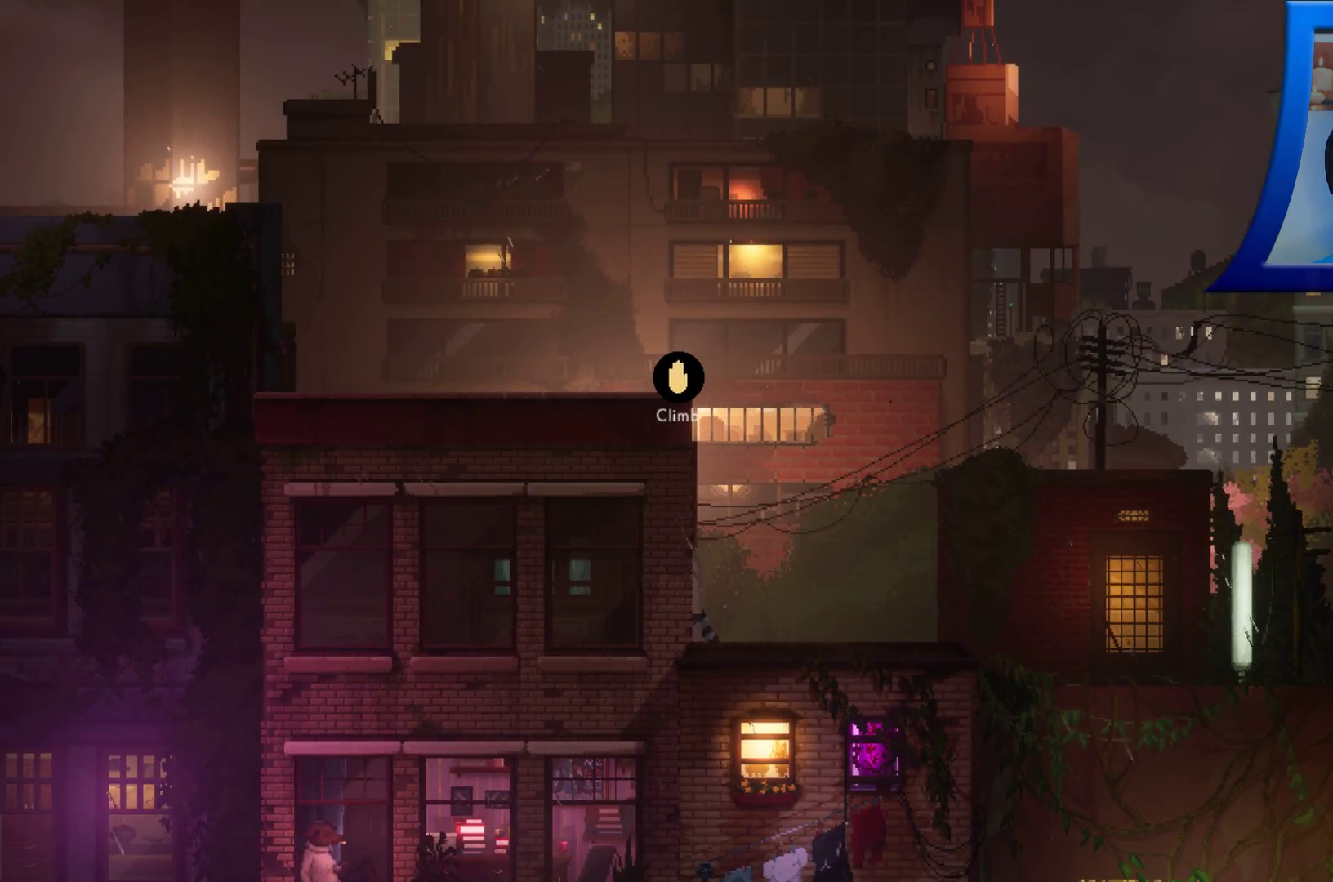
{"buttons": [], "left_stick": "center", "right_stick": "center", "events": [[100, "left_stick", "center"]]}
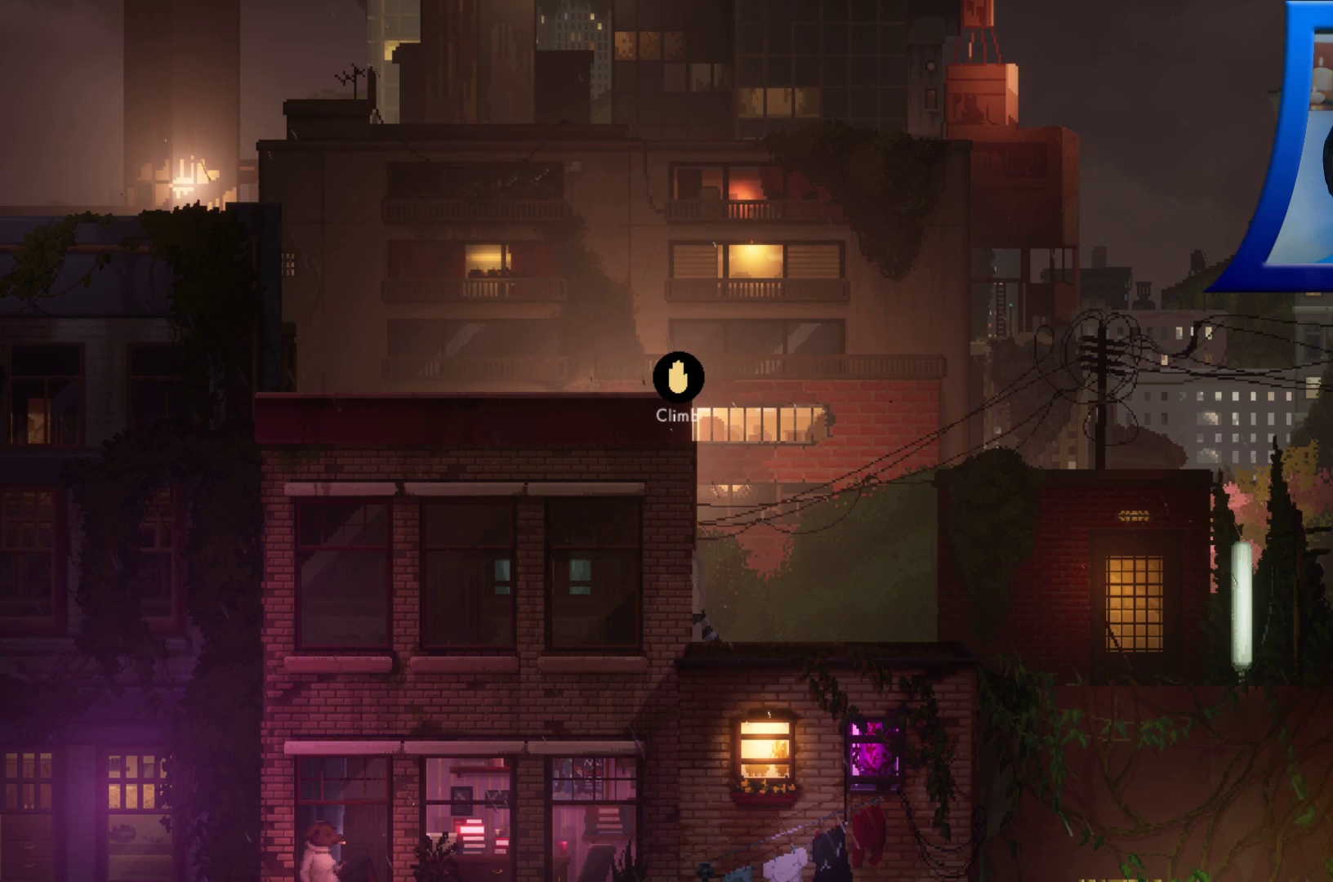
{"buttons": [], "left_stick": "center", "right_stick": "center", "events": [[100, "A", "down"], [217, "A", "up"]]}
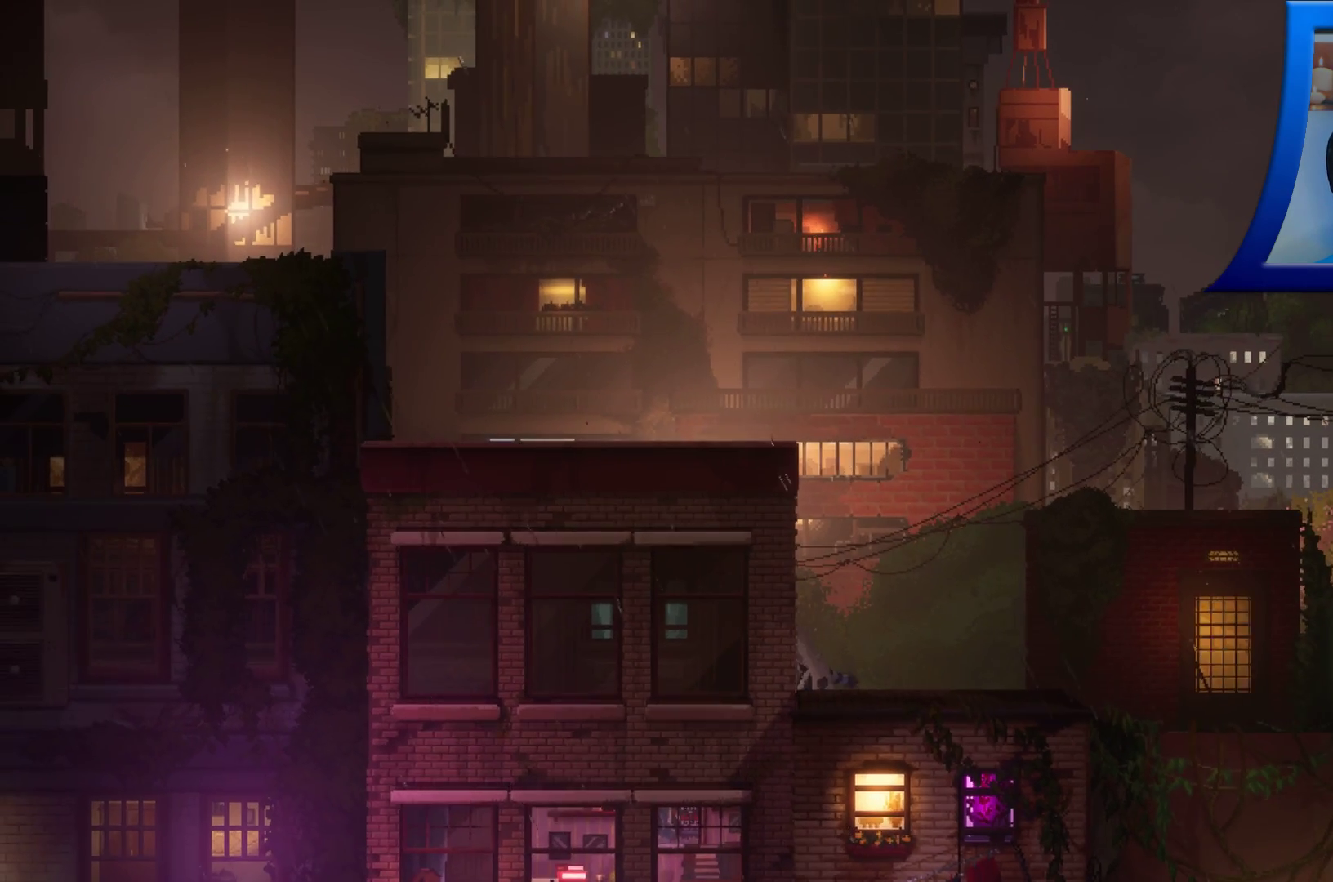
{"buttons": [], "left_stick": "center", "right_stick": "center", "events": []}
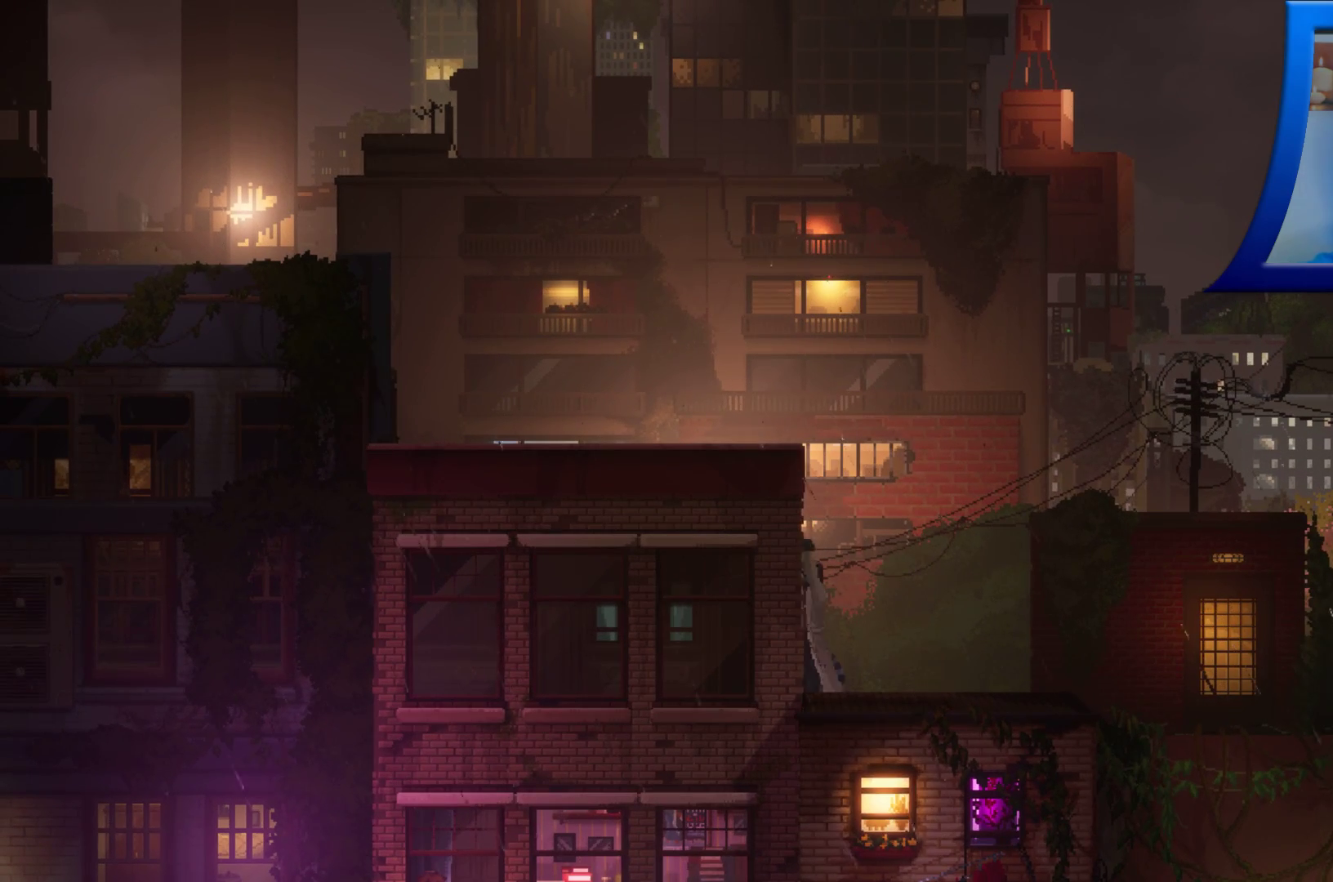
{"buttons": [], "left_stick": "center", "right_stick": "center", "events": []}
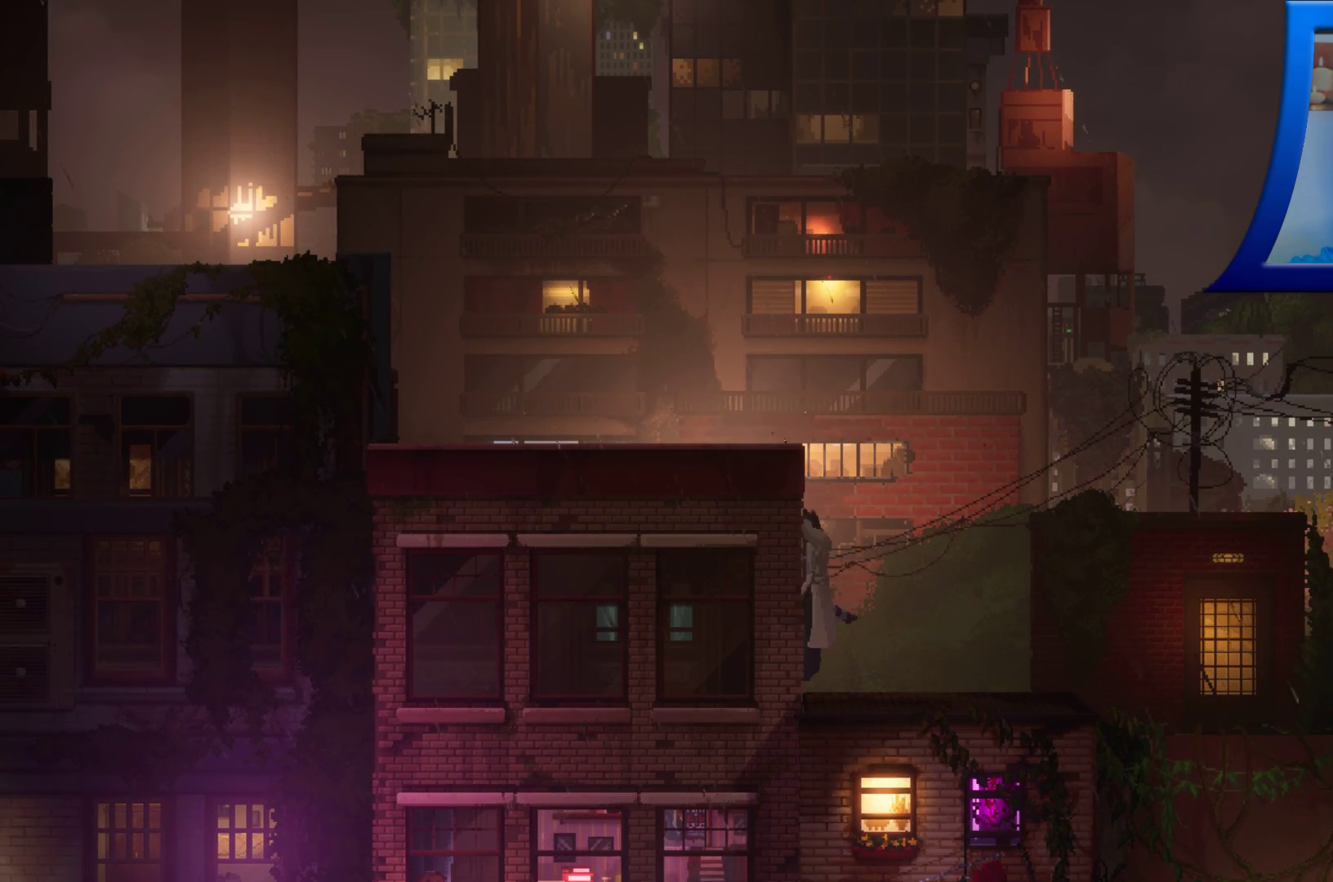
{"buttons": [], "left_stick": "center", "right_stick": "center", "events": []}
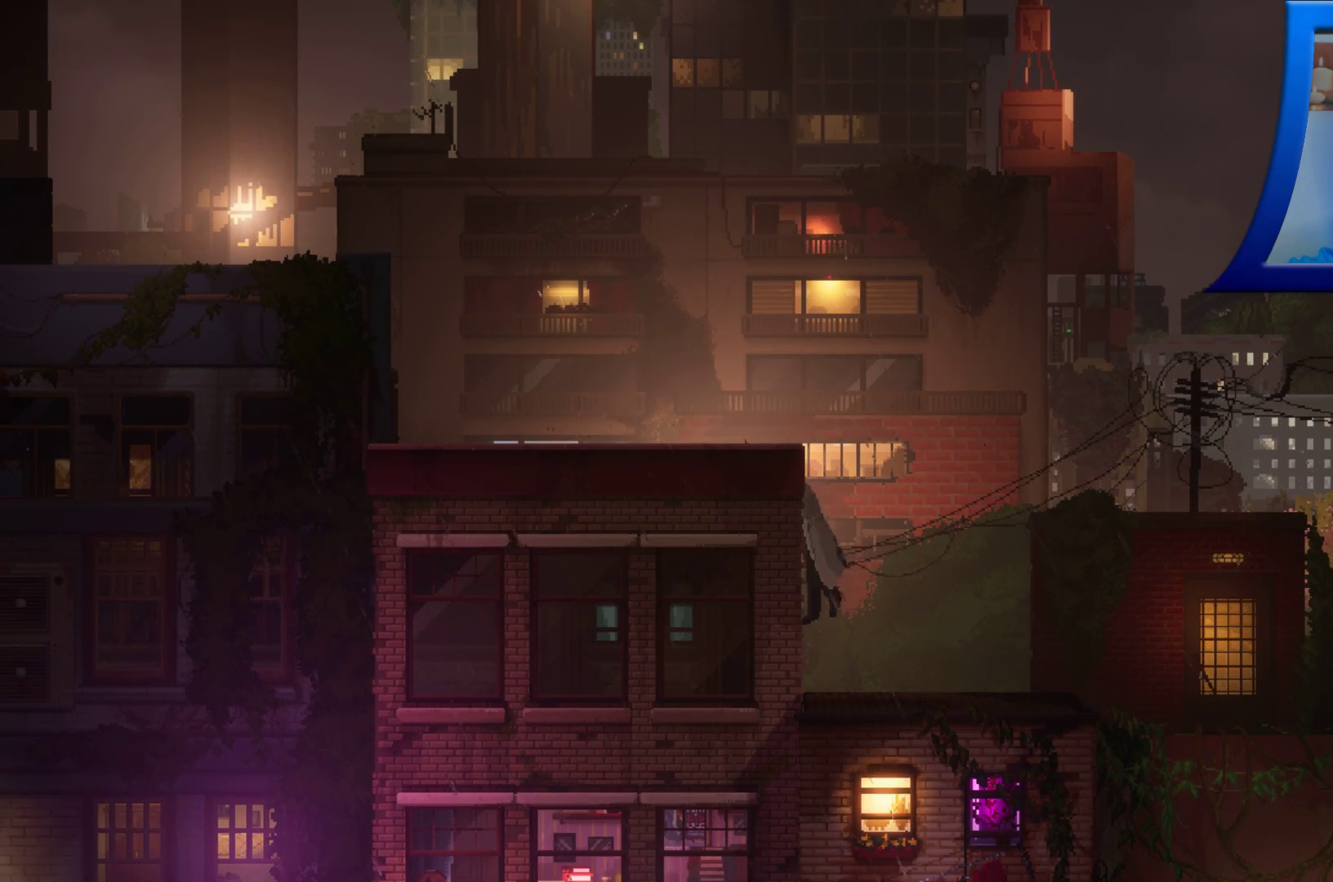
{"buttons": [], "left_stick": "center", "right_stick": "center", "events": []}
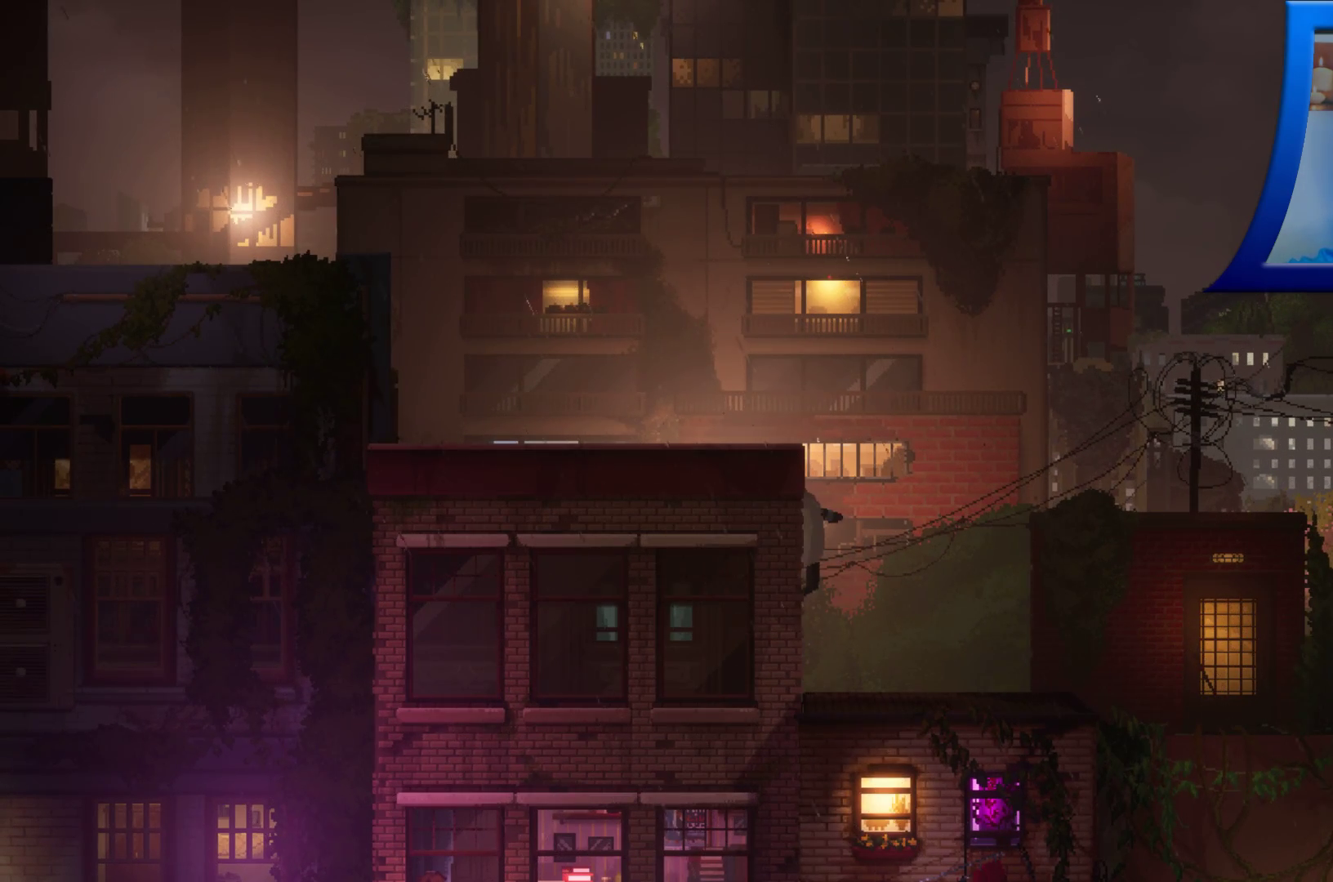
{"buttons": [], "left_stick": "center", "right_stick": "center", "events": []}
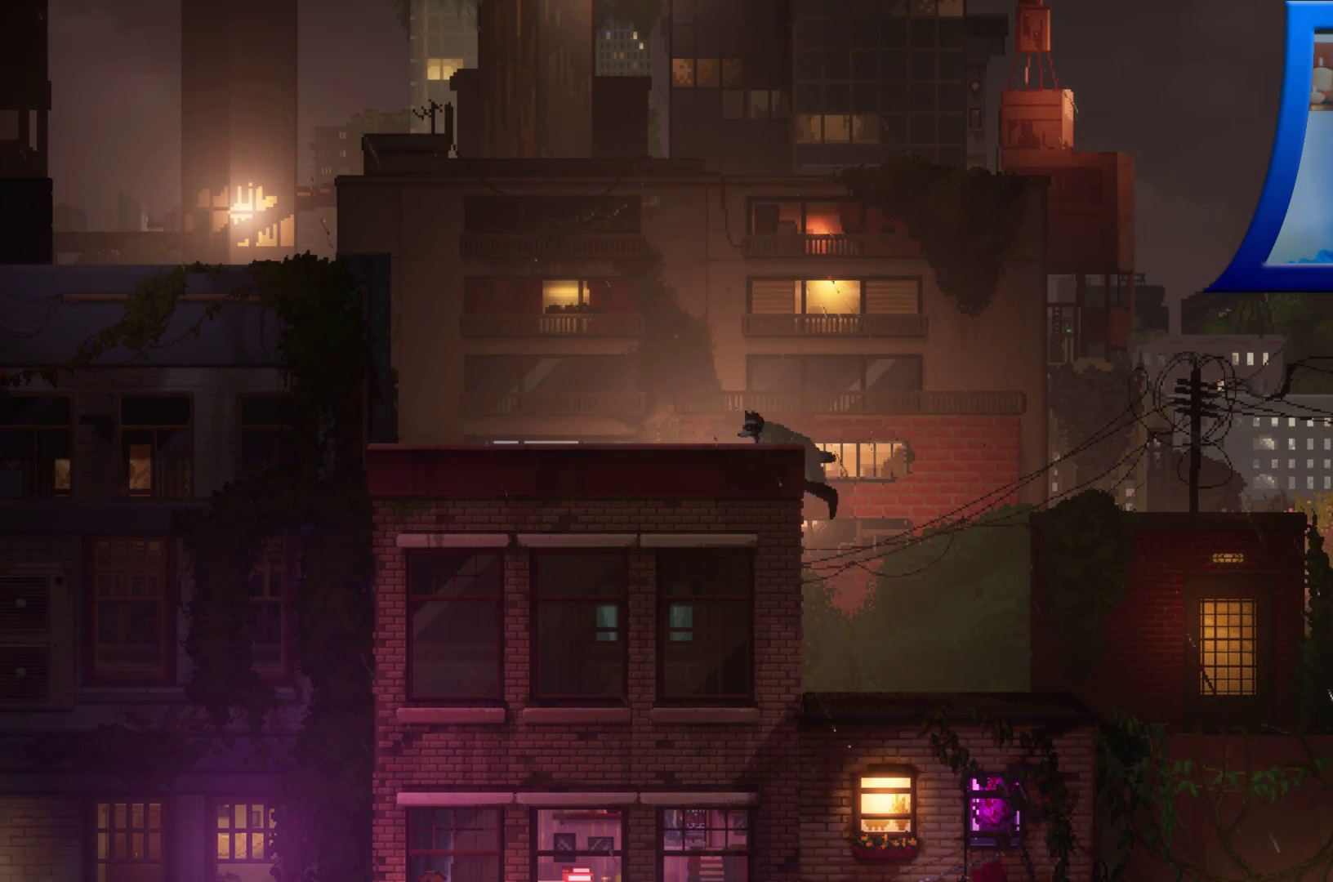
{"buttons": [], "left_stick": "center", "right_stick": "center", "events": []}
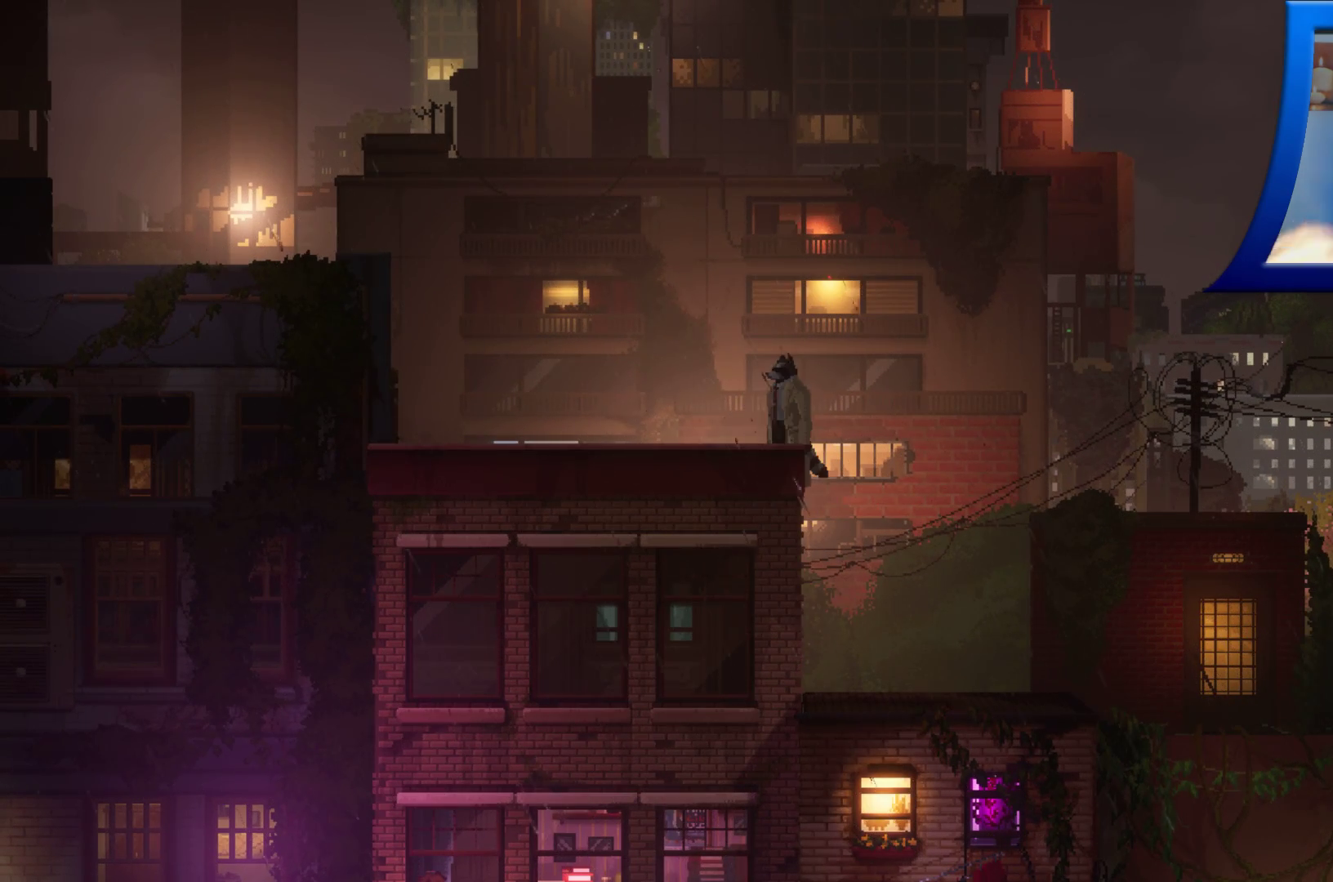
{"buttons": [], "left_stick": "center", "right_stick": "center", "events": []}
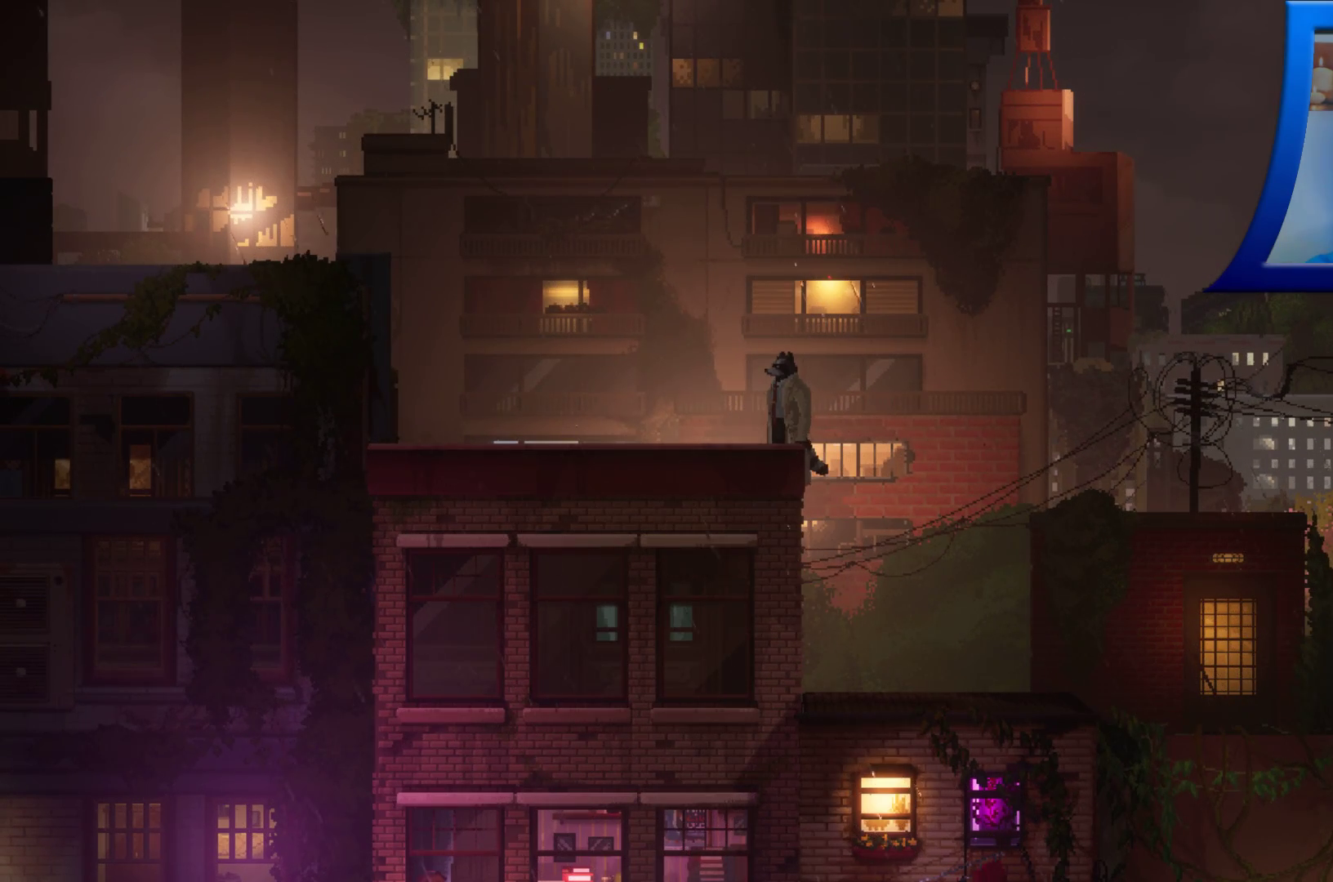
{"buttons": [], "left_stick": "left", "right_stick": "center", "events": [[250, "left_stick", "left"]]}
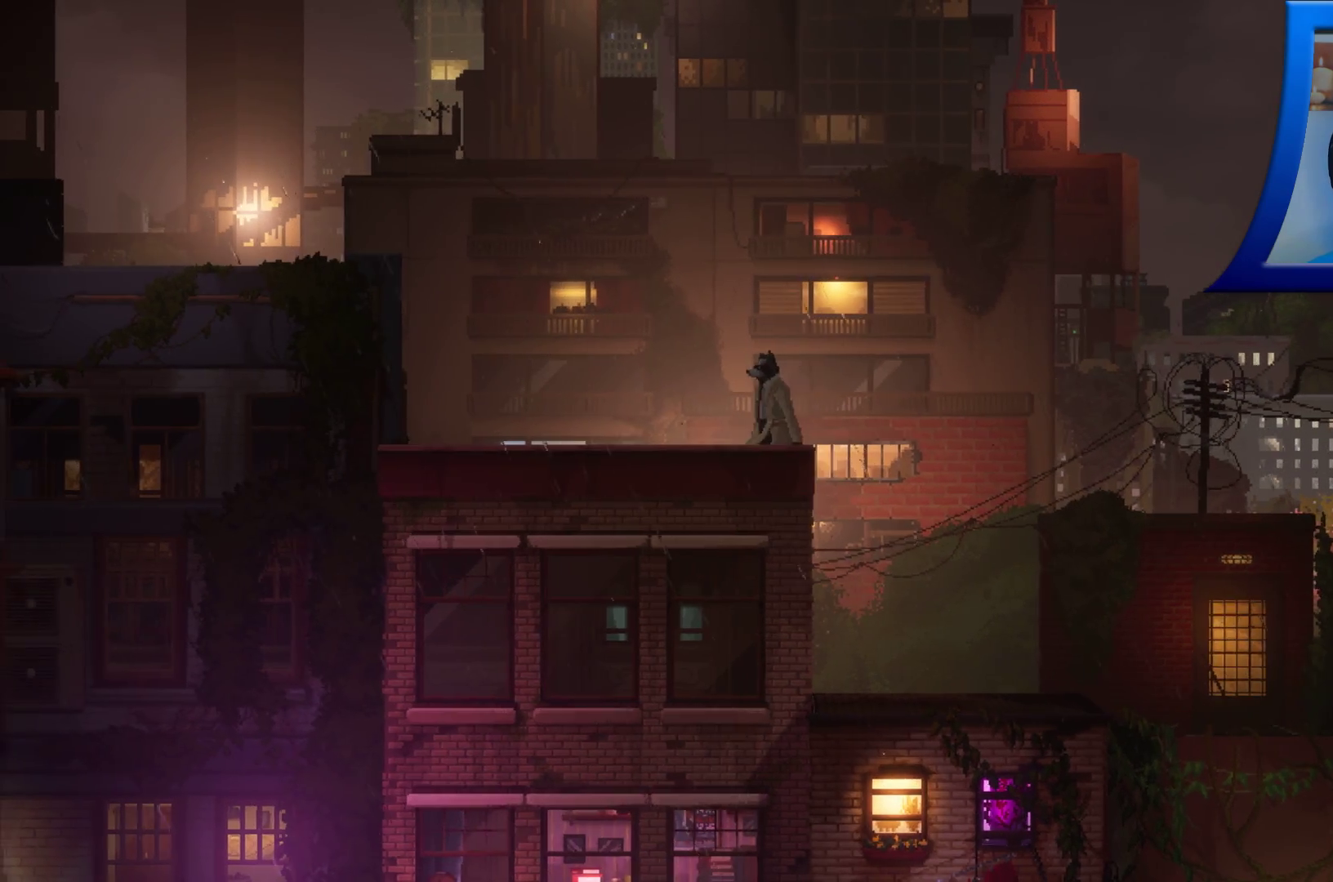
{"buttons": [], "left_stick": "left", "right_stick": "center", "events": []}
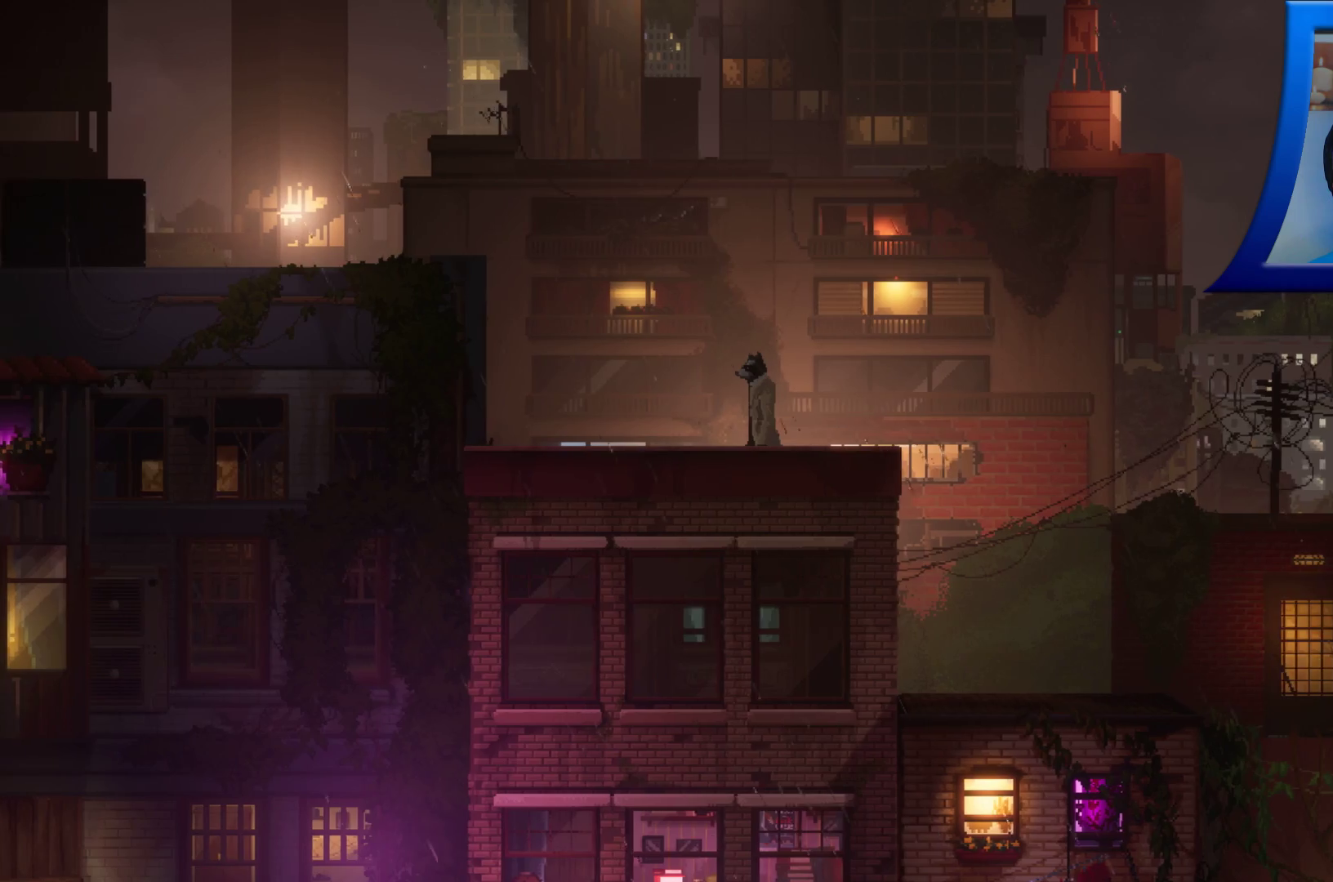
{"buttons": [], "left_stick": "left", "right_stick": "center", "events": []}
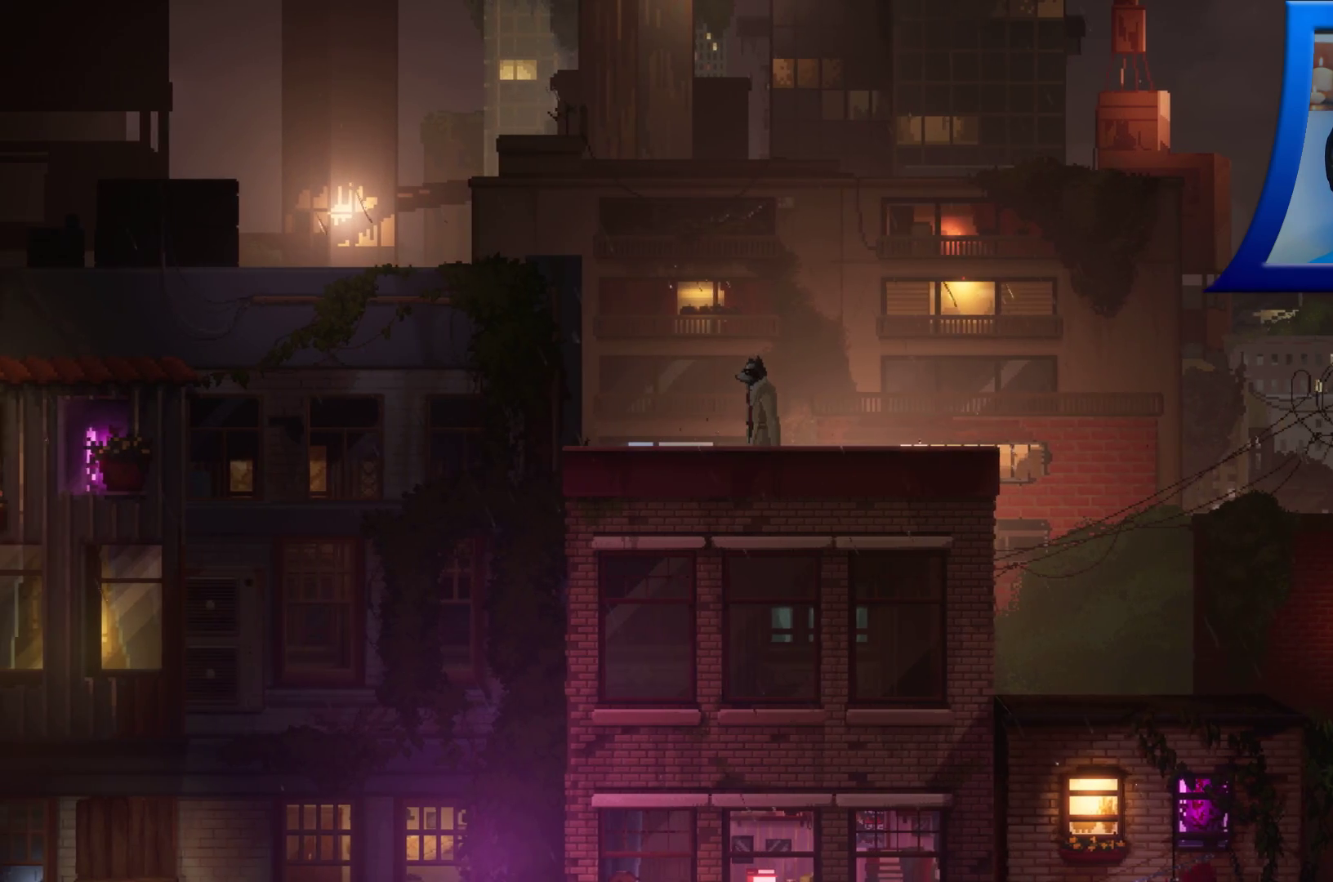
{"buttons": [], "left_stick": "left", "right_stick": "center", "events": []}
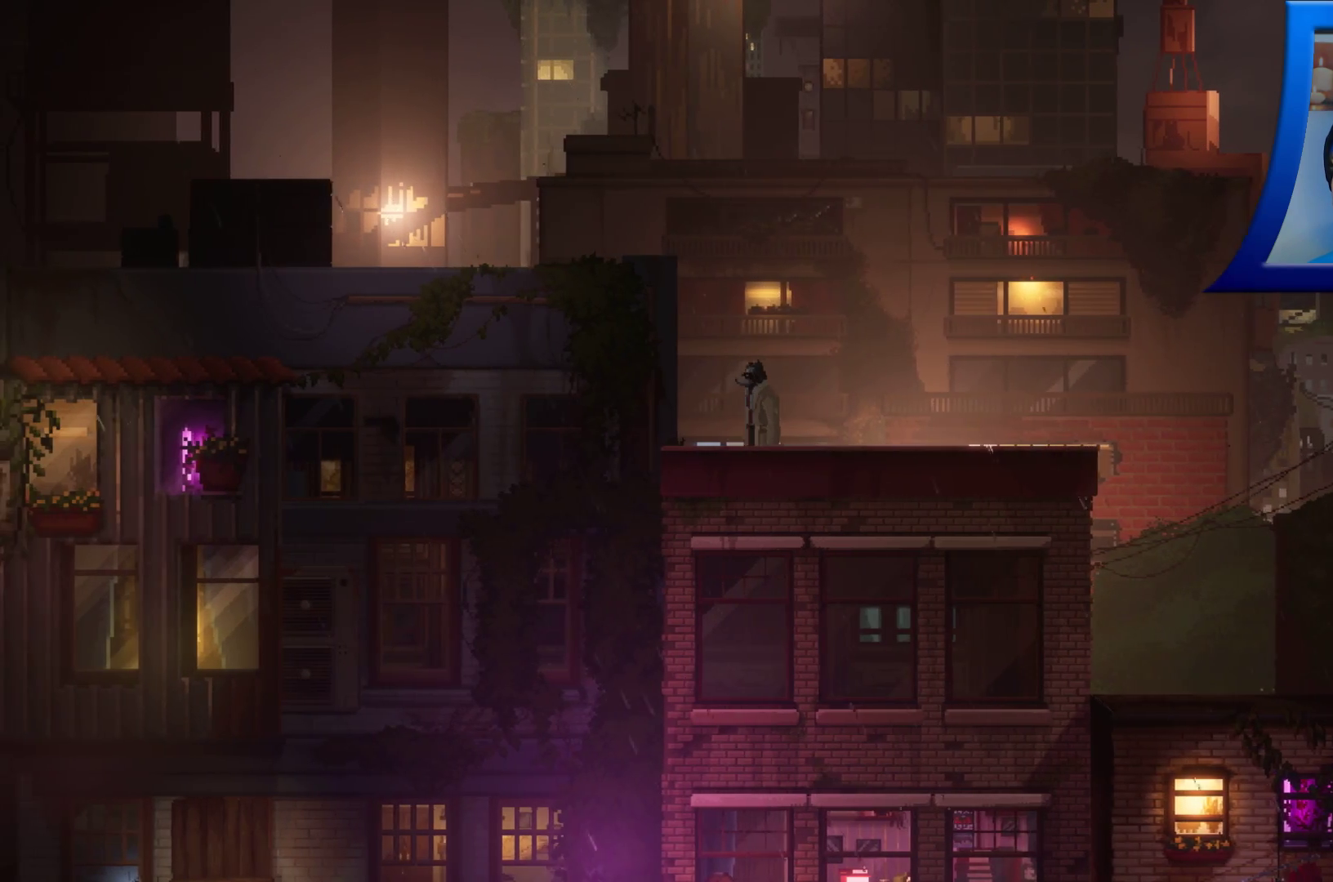
{"buttons": ["A"], "left_stick": "center", "right_stick": "center", "events": [[417, "A", "down"], [417, "left_stick", "center"]]}
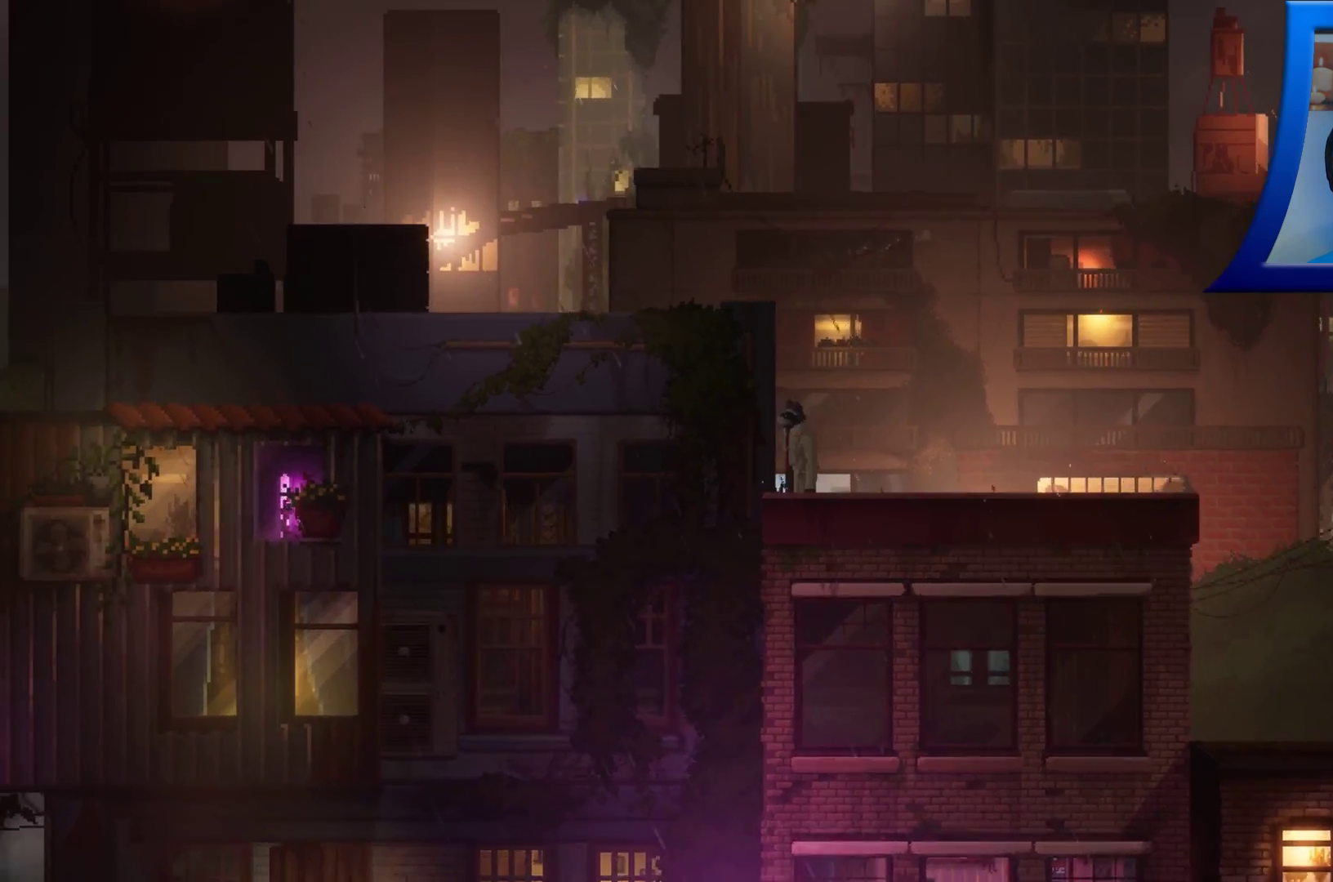
{"buttons": [], "left_stick": "center", "right_stick": "center", "events": [[33, "A", "up"]]}
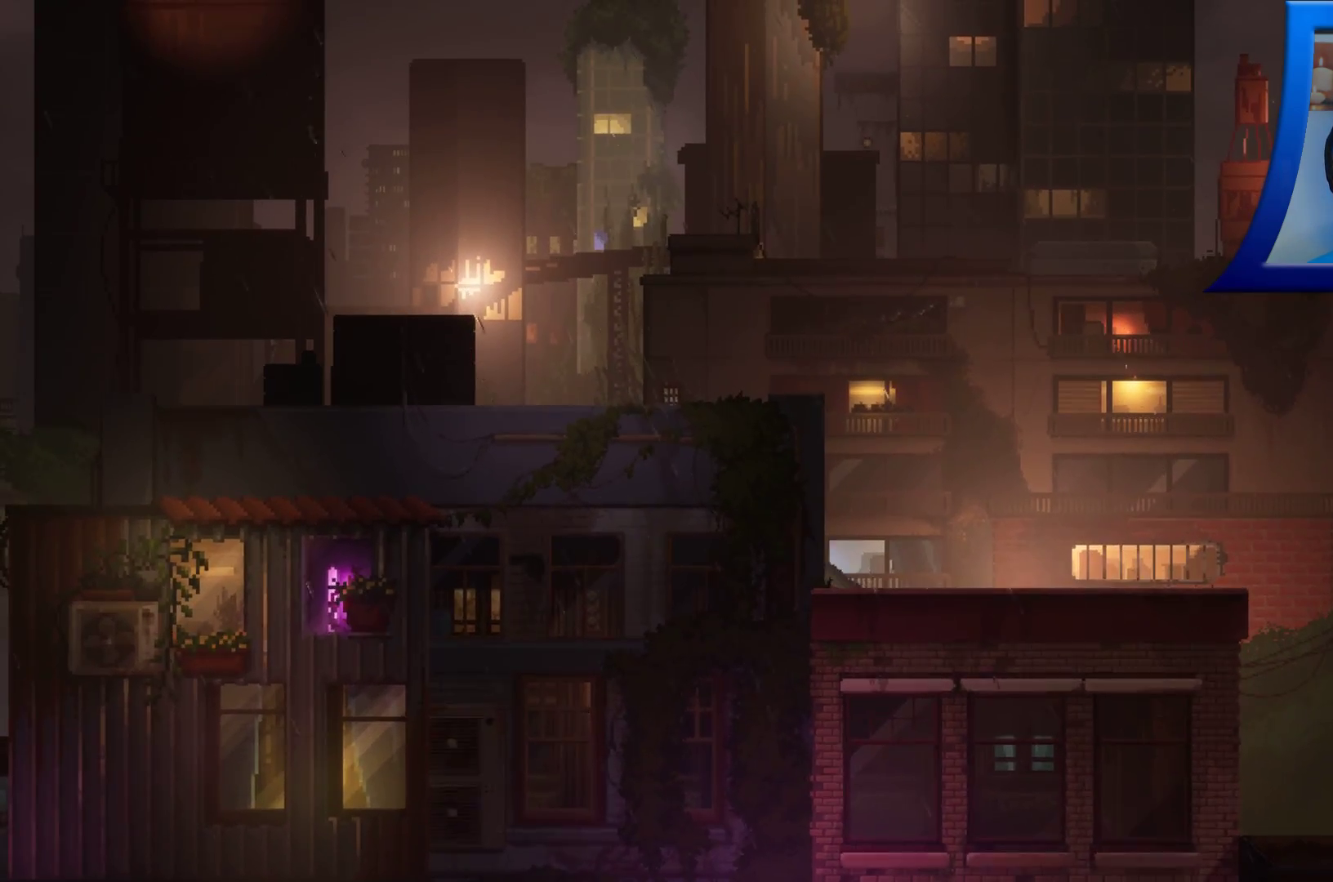
{"buttons": [], "left_stick": "left", "right_stick": "center", "events": [[217, "left_stick", "left"]]}
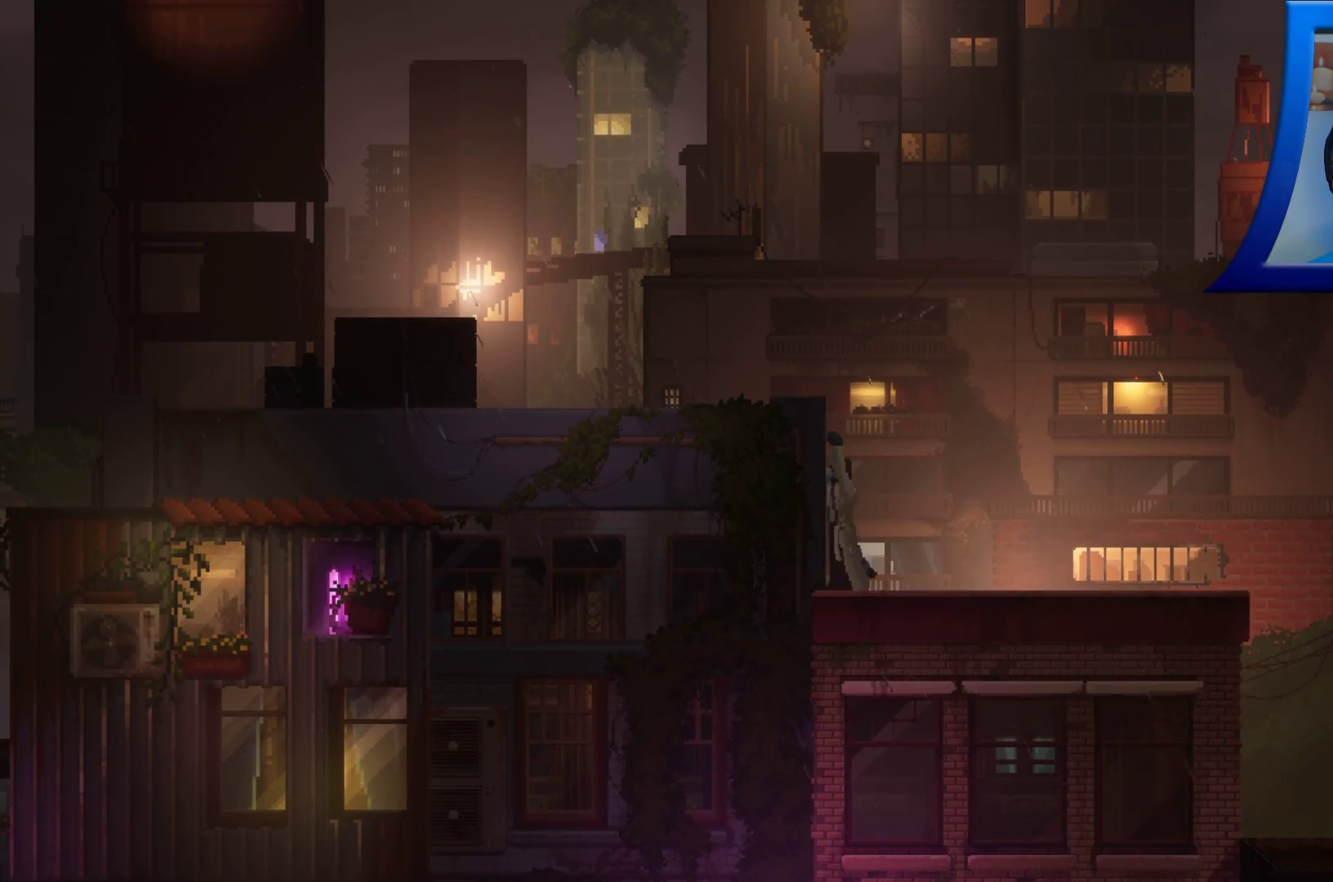
{"buttons": [], "left_stick": "left", "right_stick": "center", "events": []}
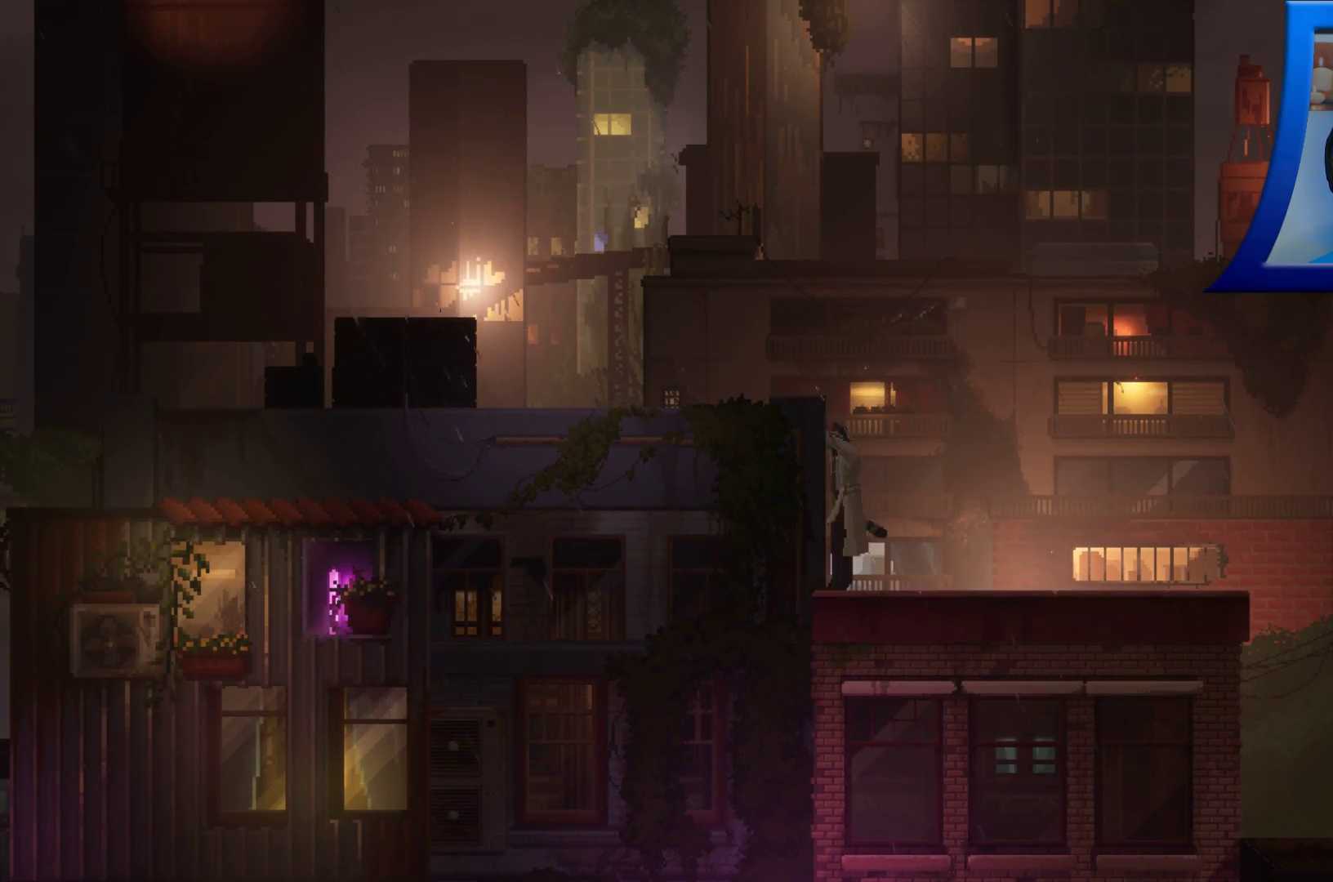
{"buttons": [], "left_stick": "left", "right_stick": "center", "events": []}
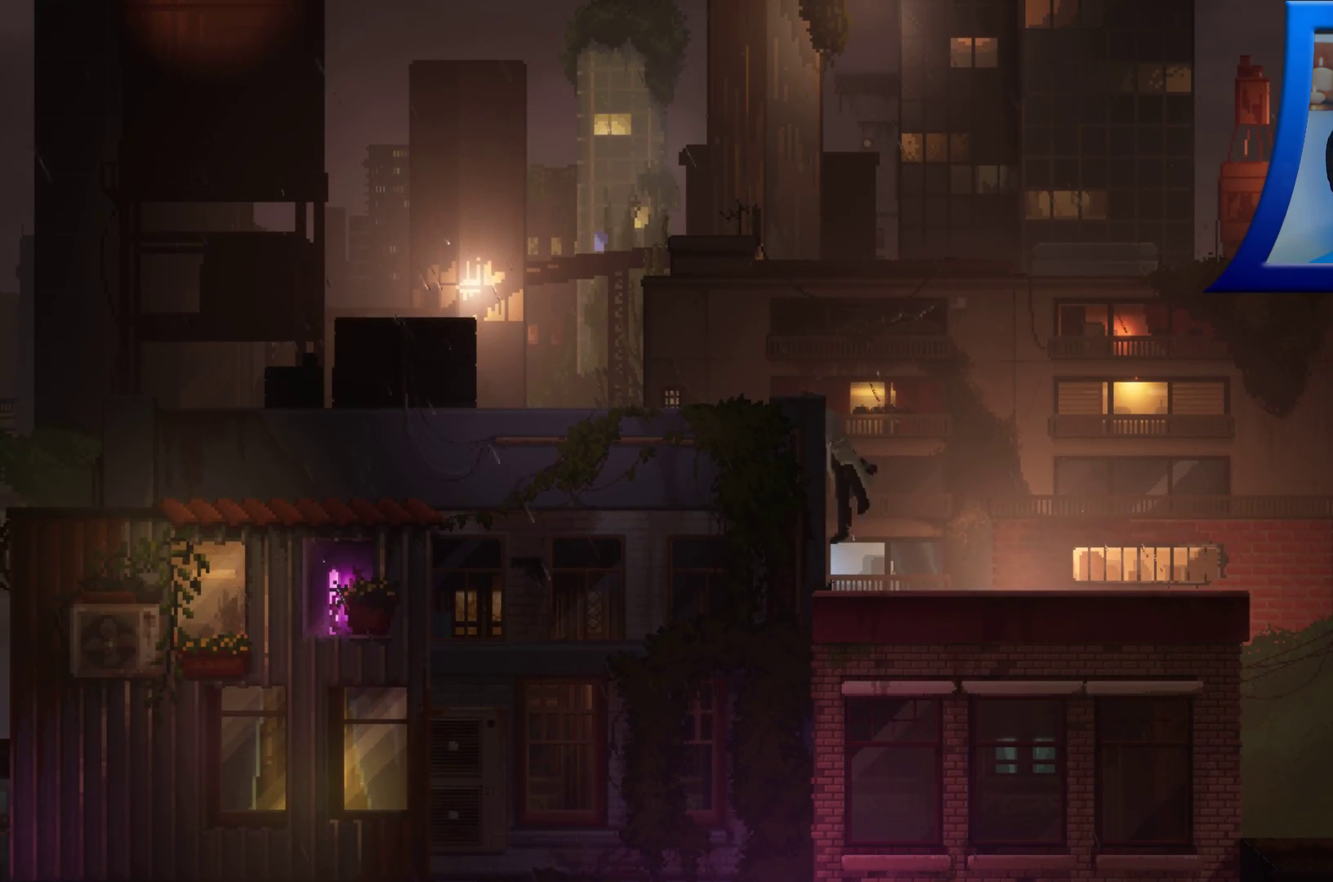
{"buttons": [], "left_stick": "left", "right_stick": "center", "events": []}
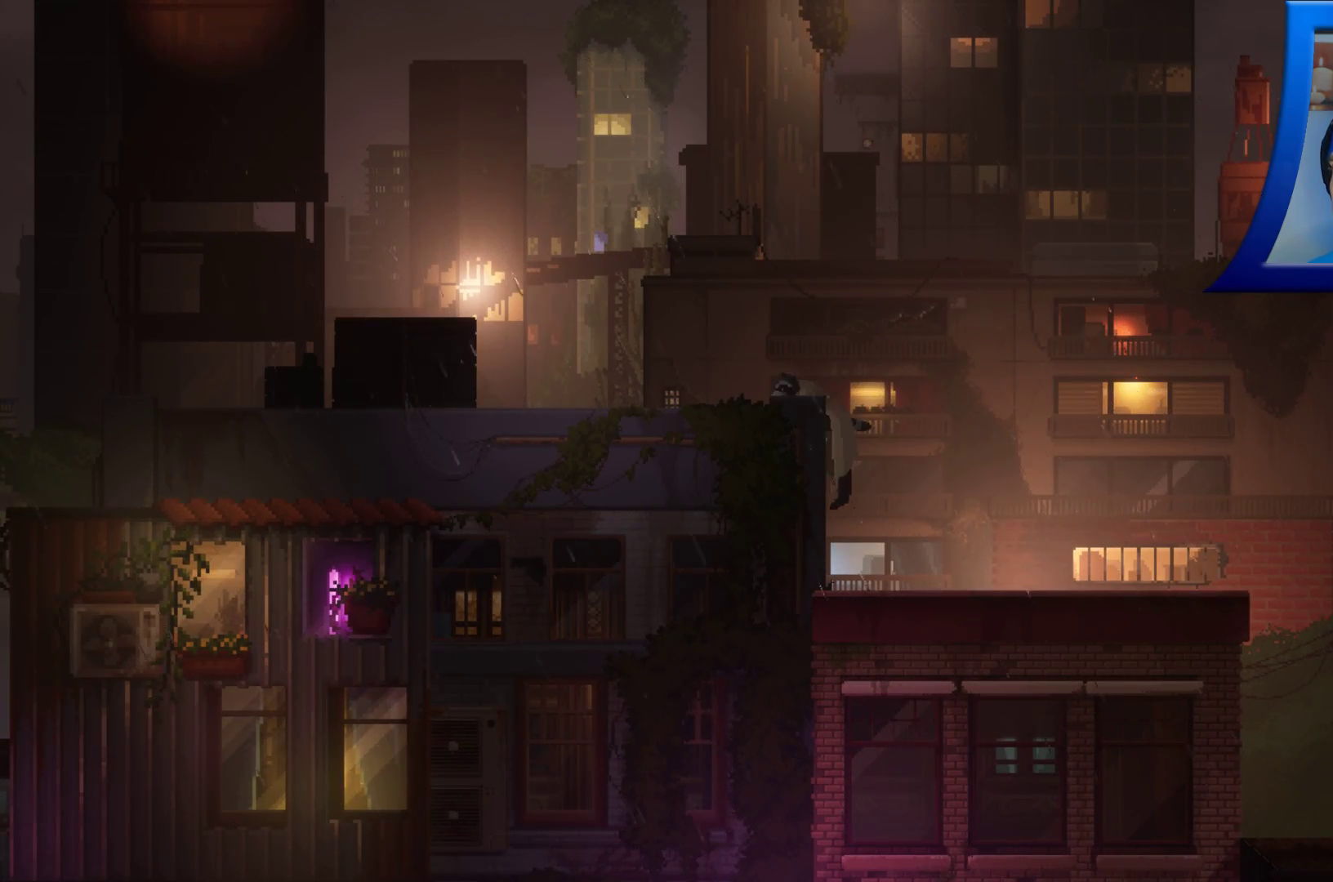
{"buttons": [], "left_stick": "left", "right_stick": "center", "events": []}
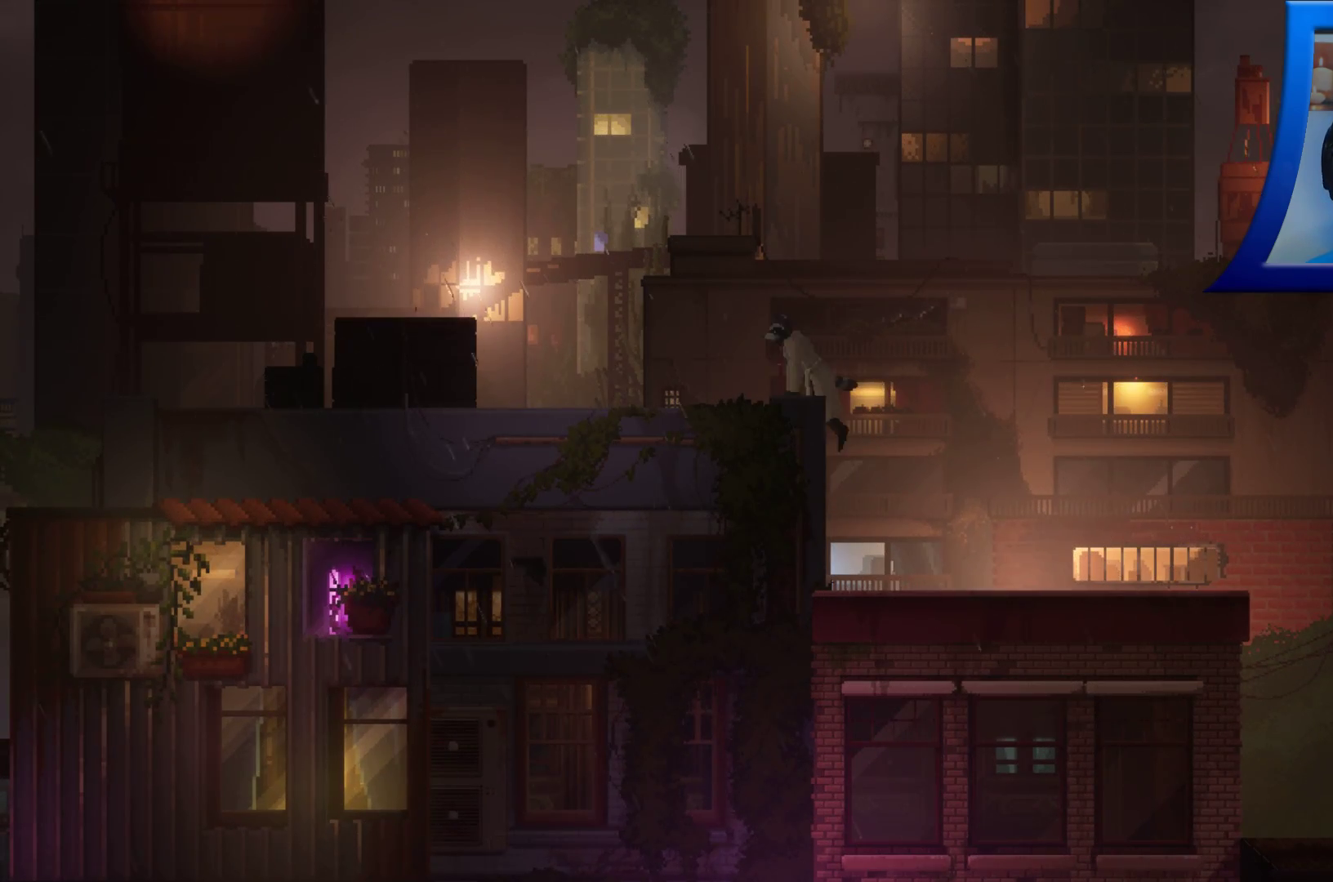
{"buttons": [], "left_stick": "left", "right_stick": "center", "events": []}
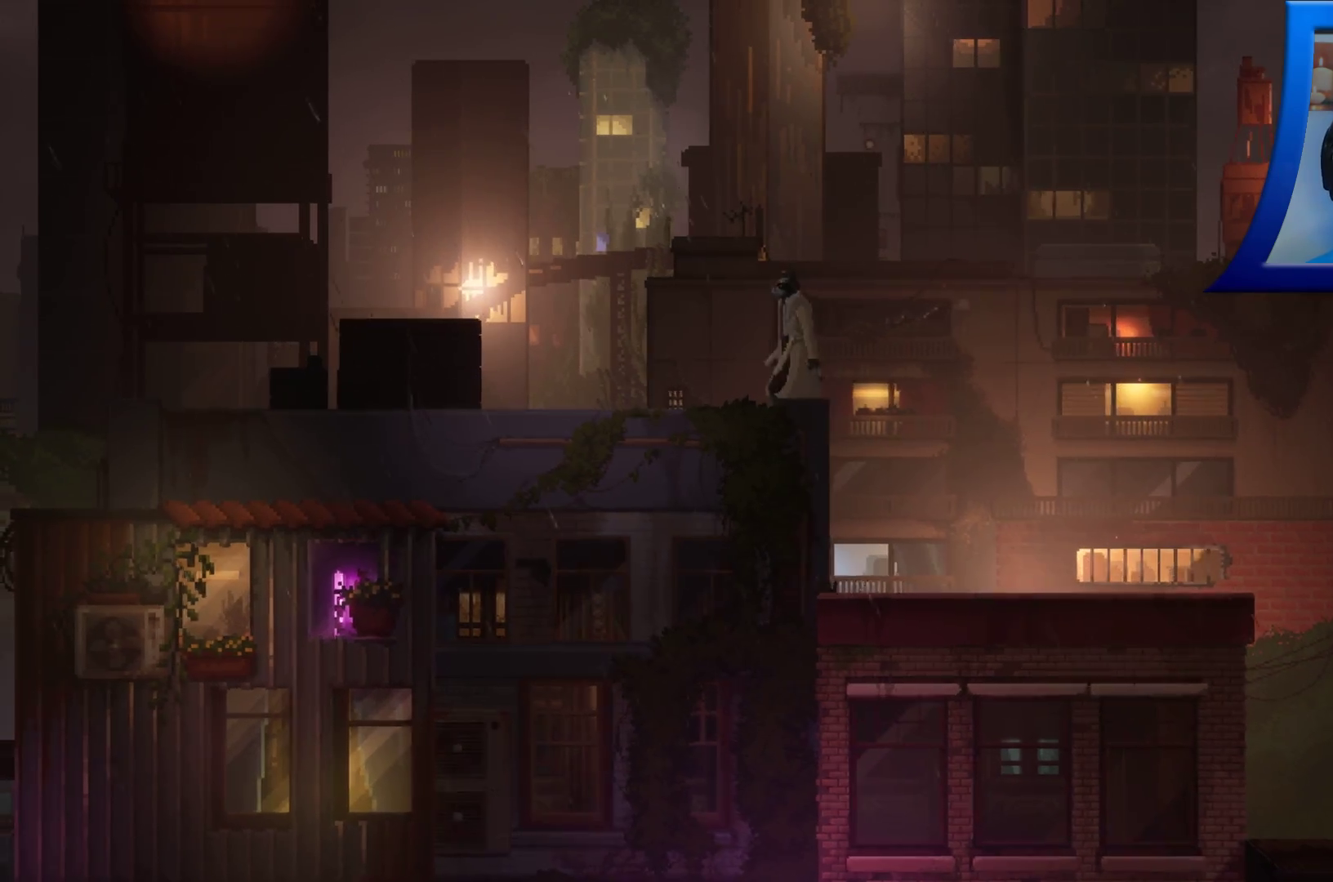
{"buttons": [], "left_stick": "left", "right_stick": "center", "events": []}
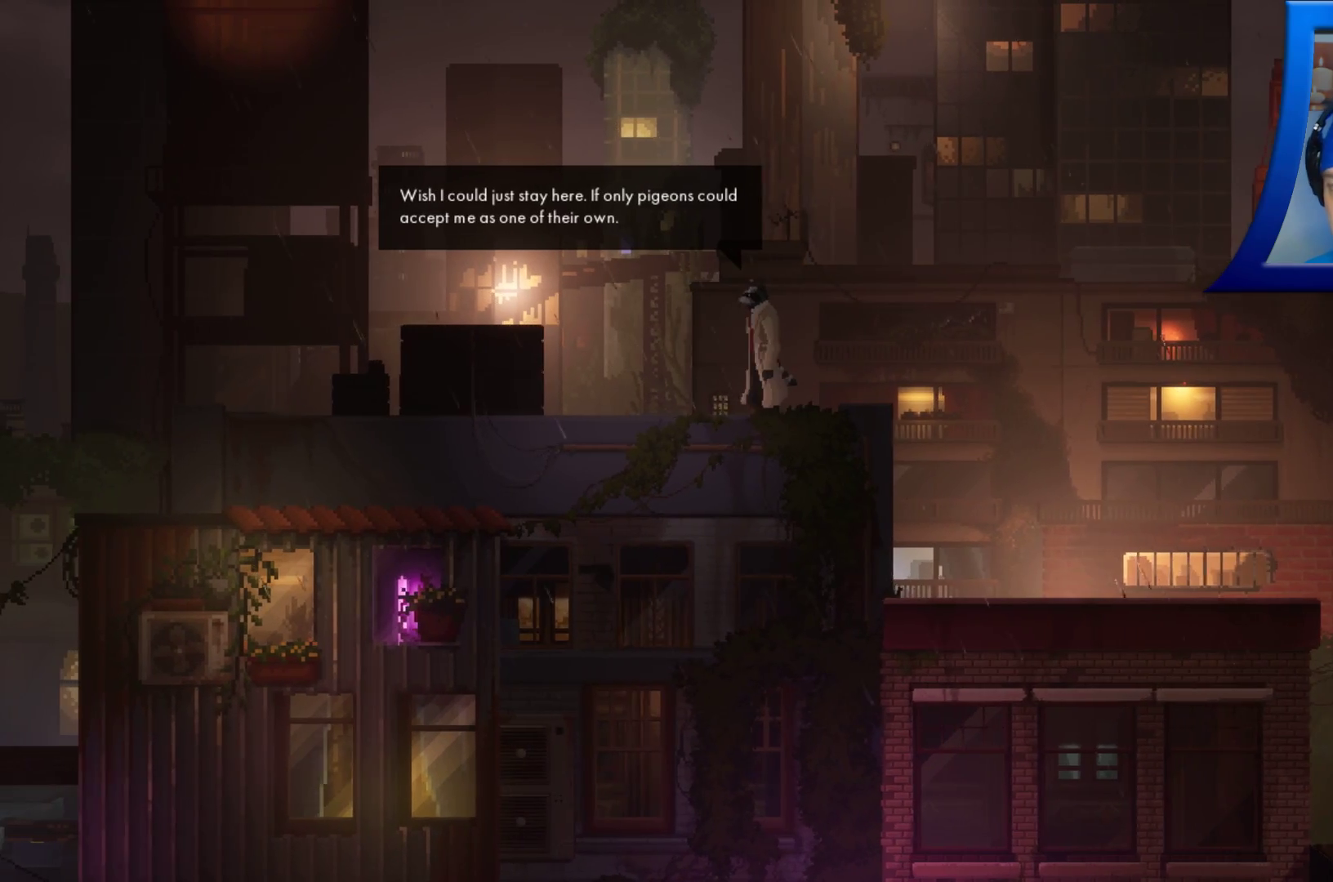
{"buttons": [], "left_stick": "left", "right_stick": "center", "events": []}
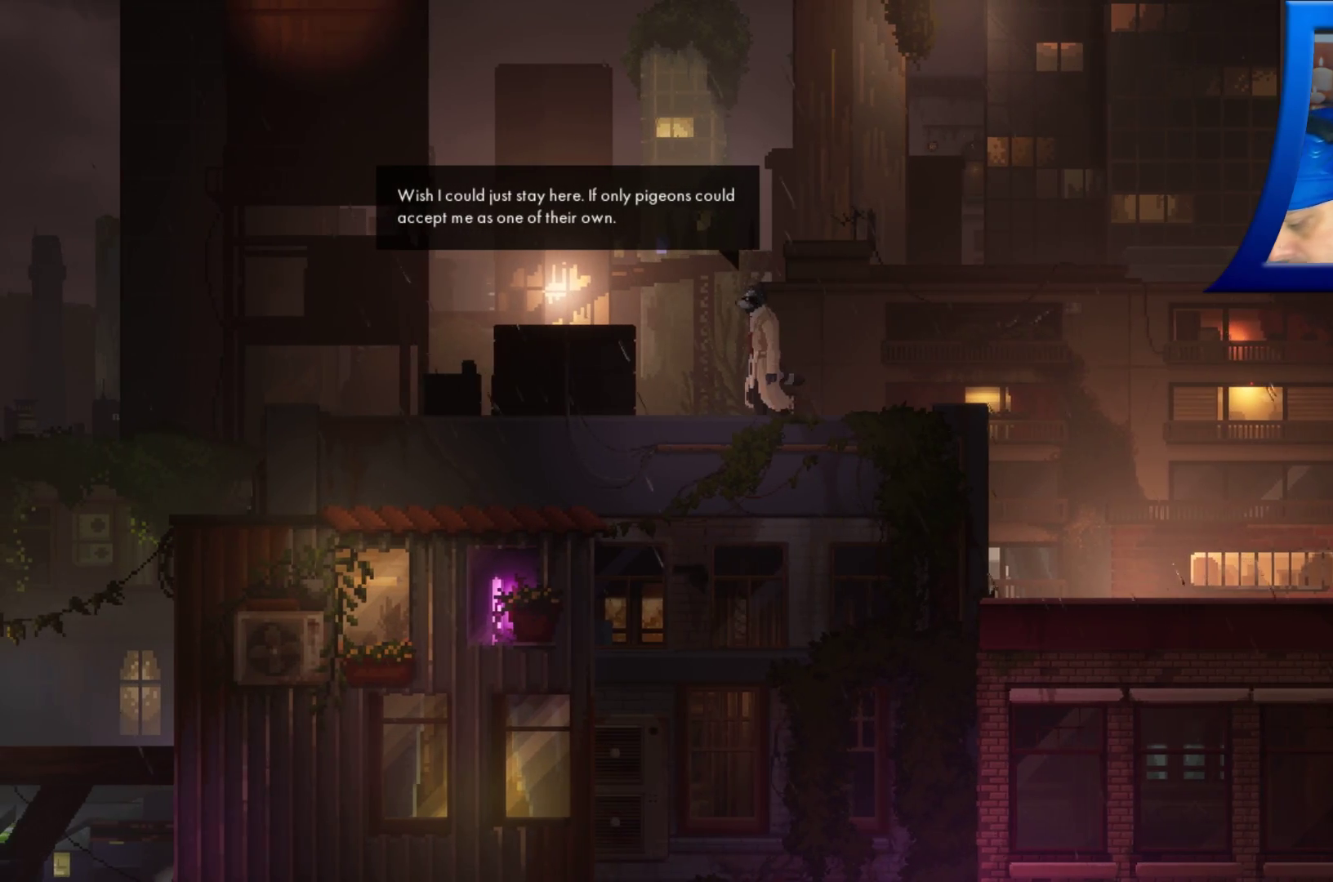
{"buttons": [], "left_stick": "left", "right_stick": "center", "events": []}
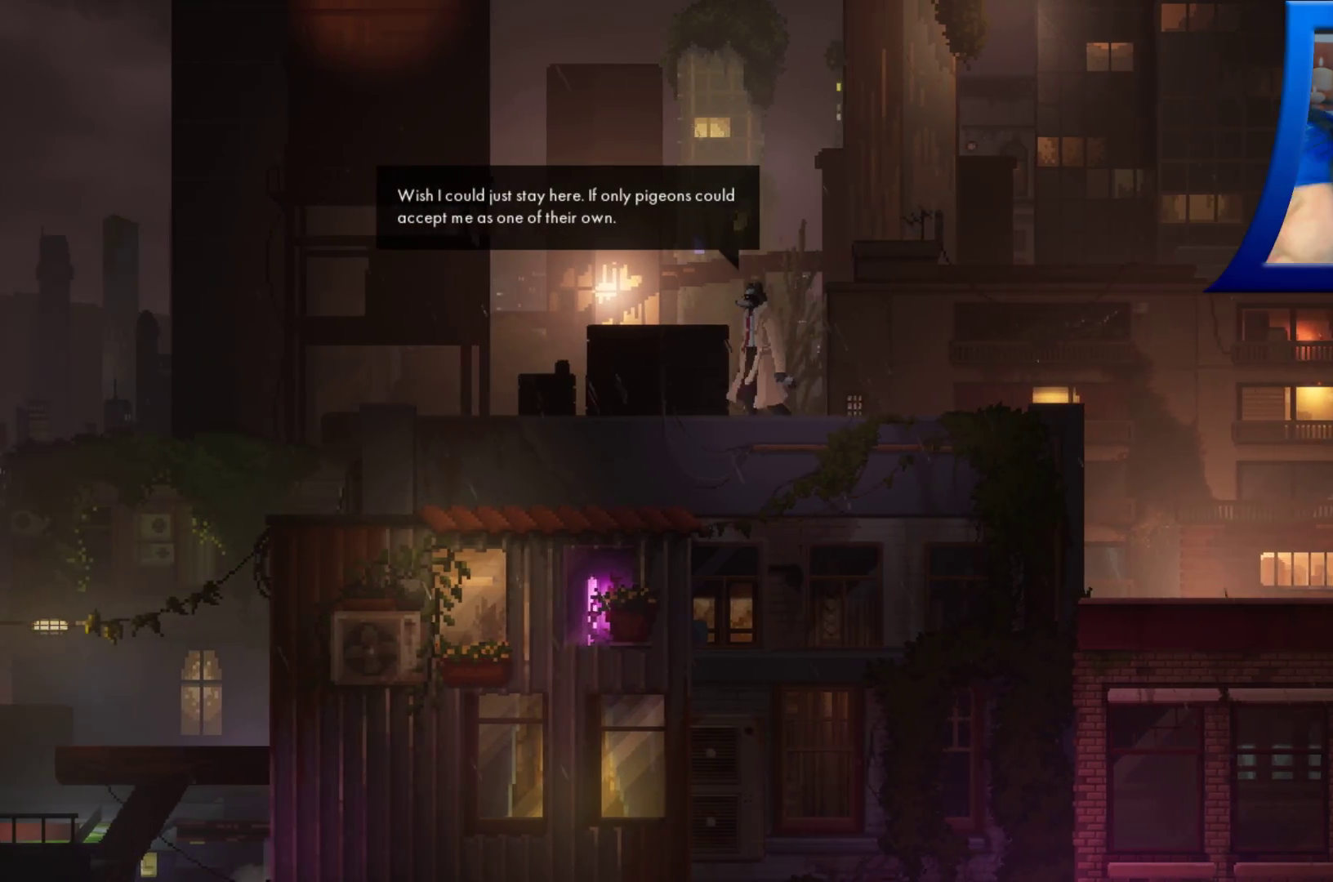
{"buttons": [], "left_stick": "left", "right_stick": "center", "events": []}
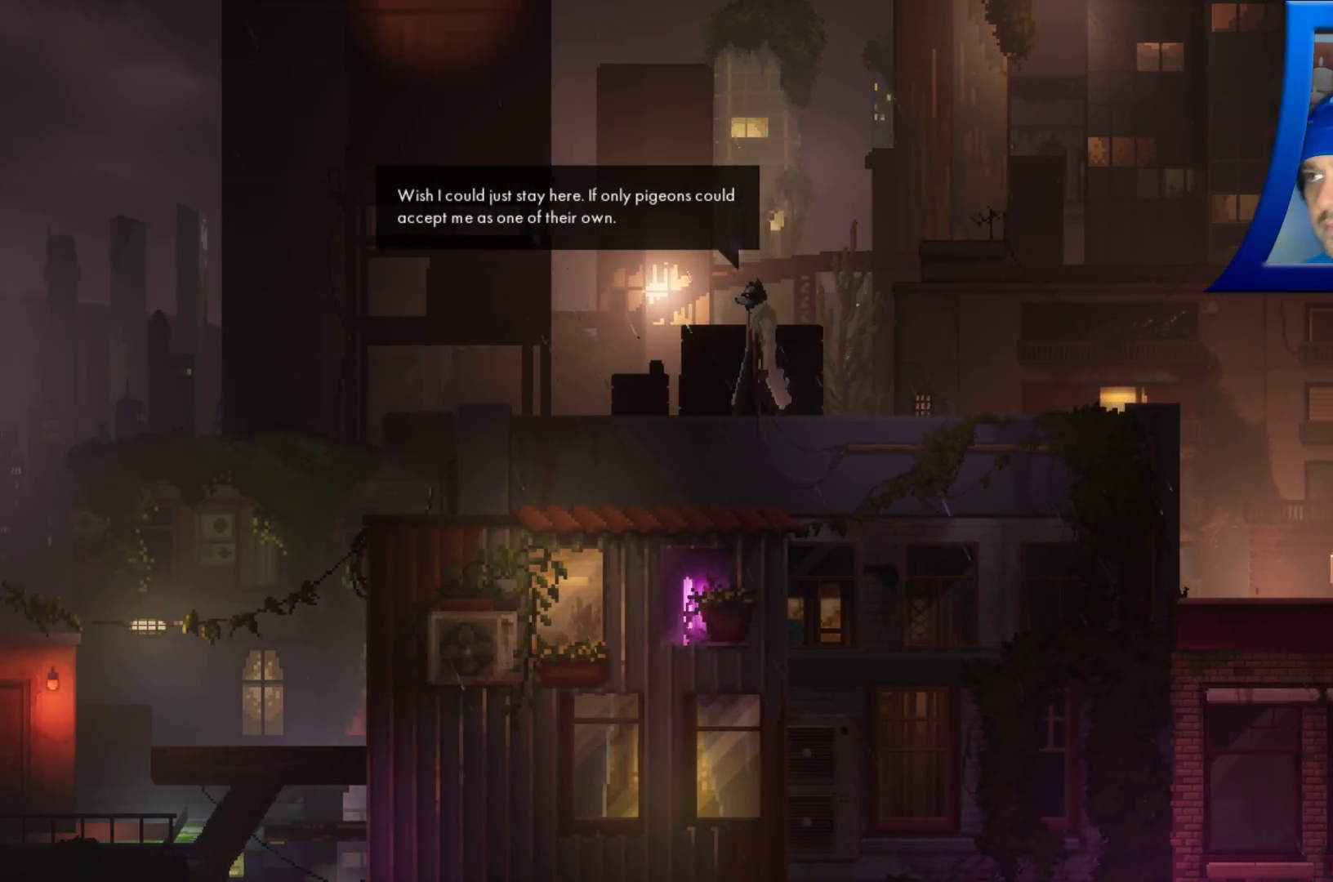
{"buttons": [], "left_stick": "center", "right_stick": "center", "events": [[450, "left_stick", "center"]]}